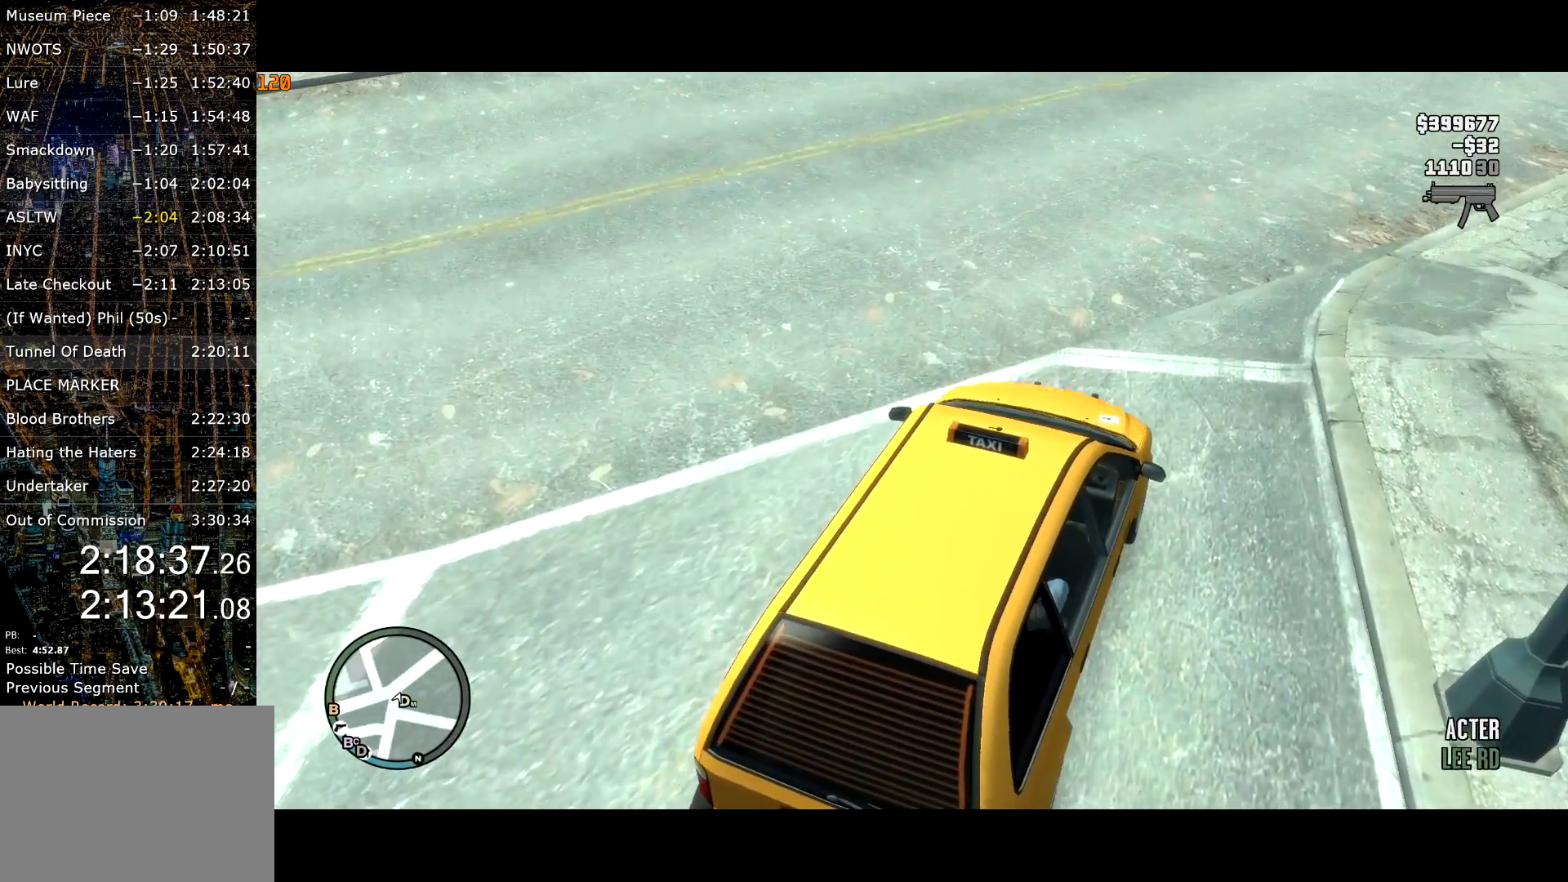
Gameplay with keyboard and mouse; each line is a JSON object with the keys and mouse buttons held at the frame after it. "events" lists presses ("down") and releases ("up") of "a", "c", "ctrl", "d", "down", "e", "escape", "f", "f2", "g", "lock", "q", "r", "return", "s", "shift", "space", "t", "up", "v", "w", "mouse_left", "mouse_right", "mouse_wheel_up" and "mouse_wheel_down" between this image and that frame as [ms after this image, input, new state], when the widget could be followed in between. "mouse_left", "mouse_right", "mouse_wheel_up", "mouse_wheel_down" = the "left", "right", "wheel_up", "wheel_down" buttons of the "mouse" list. No other keys are recorded. Mouse movement is not recorded. Key names are as the overlay labels them; some are game actions (e.g. jump) rather than physical keys.
{"keys": ["a", "w"], "mouse": [], "events": []}
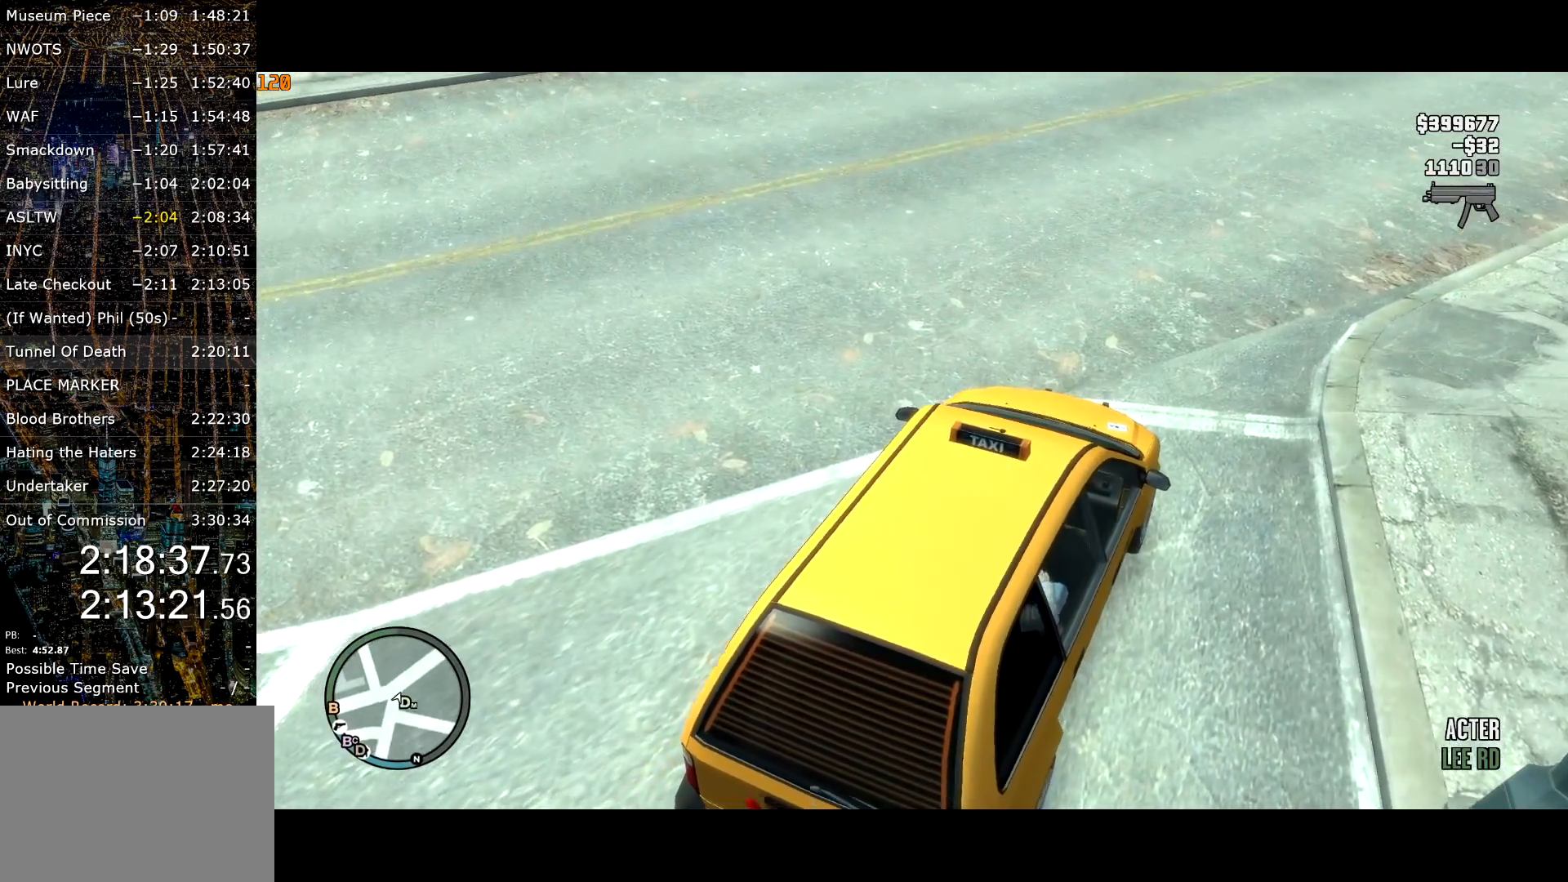
{"keys": ["a", "w"], "mouse": [], "events": []}
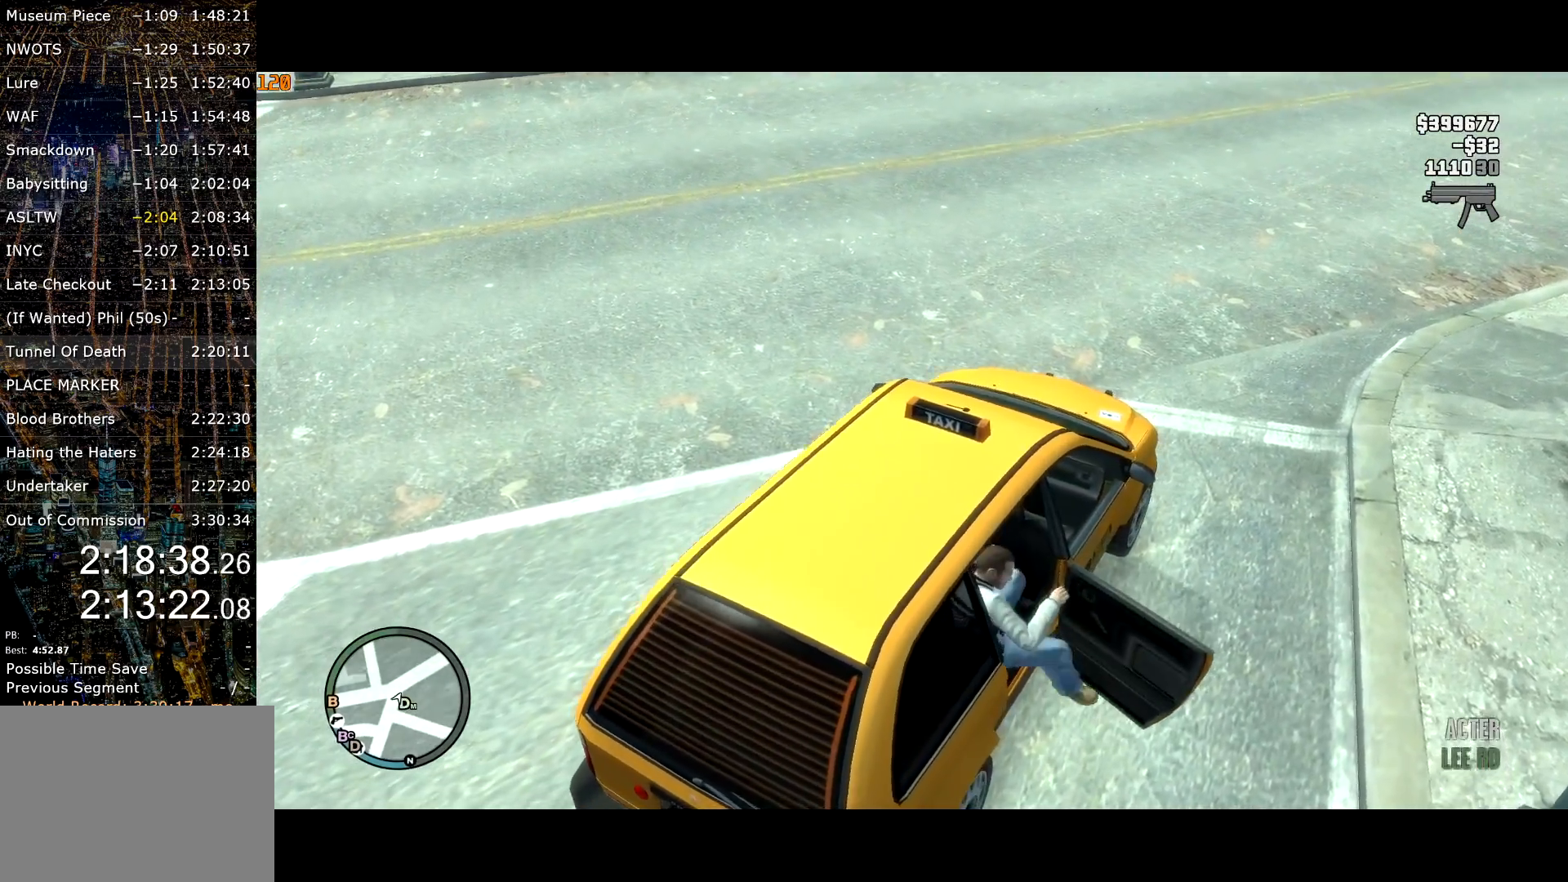
{"keys": ["a", "w"], "mouse": [], "events": []}
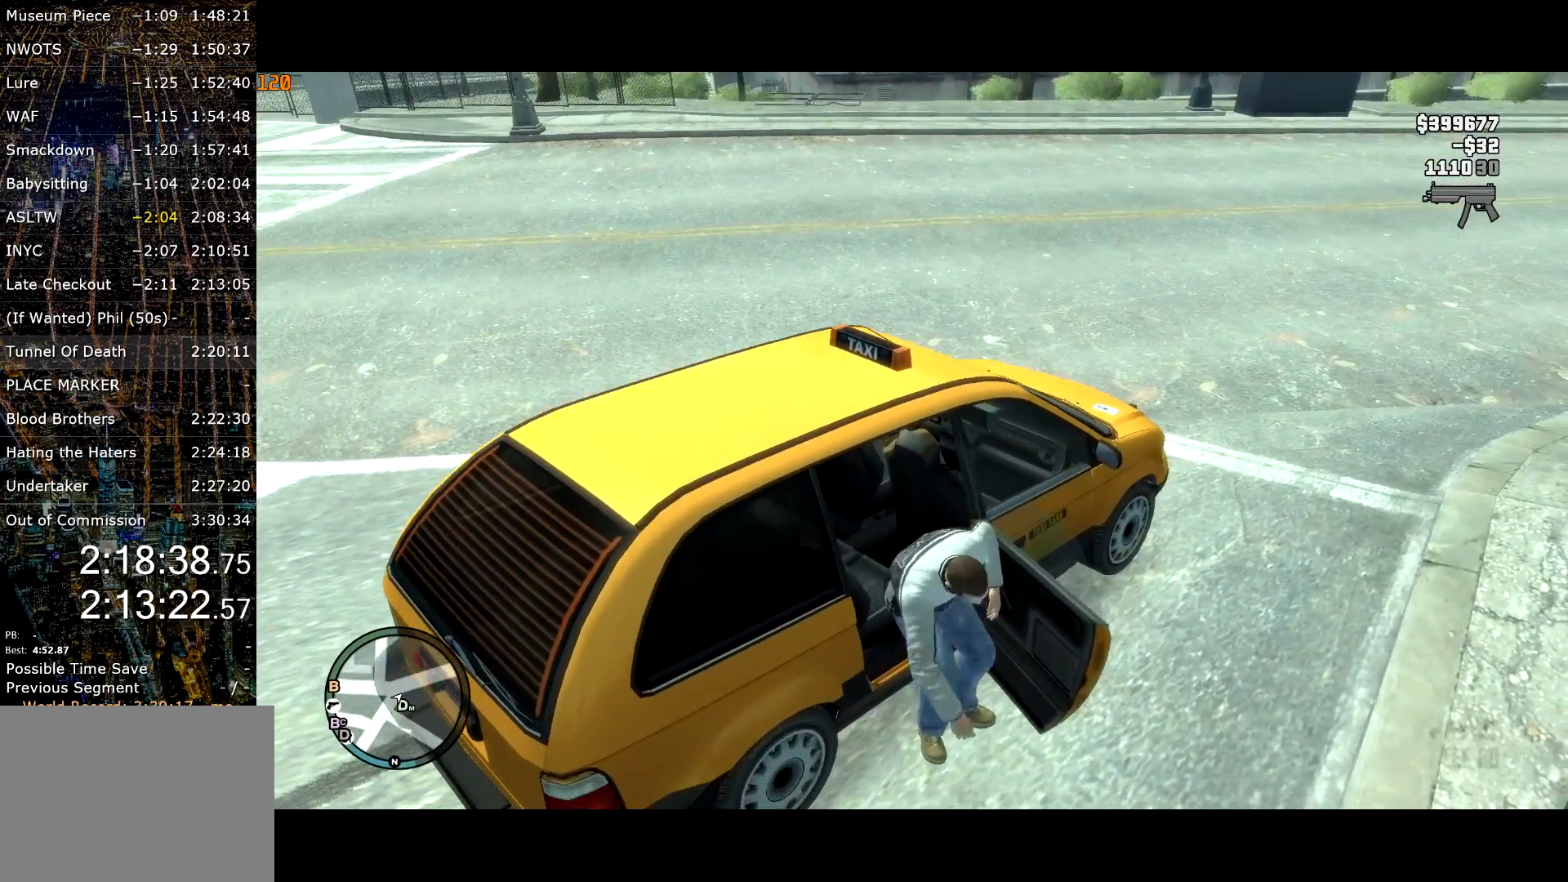
{"keys": ["a", "w"], "mouse": [], "events": []}
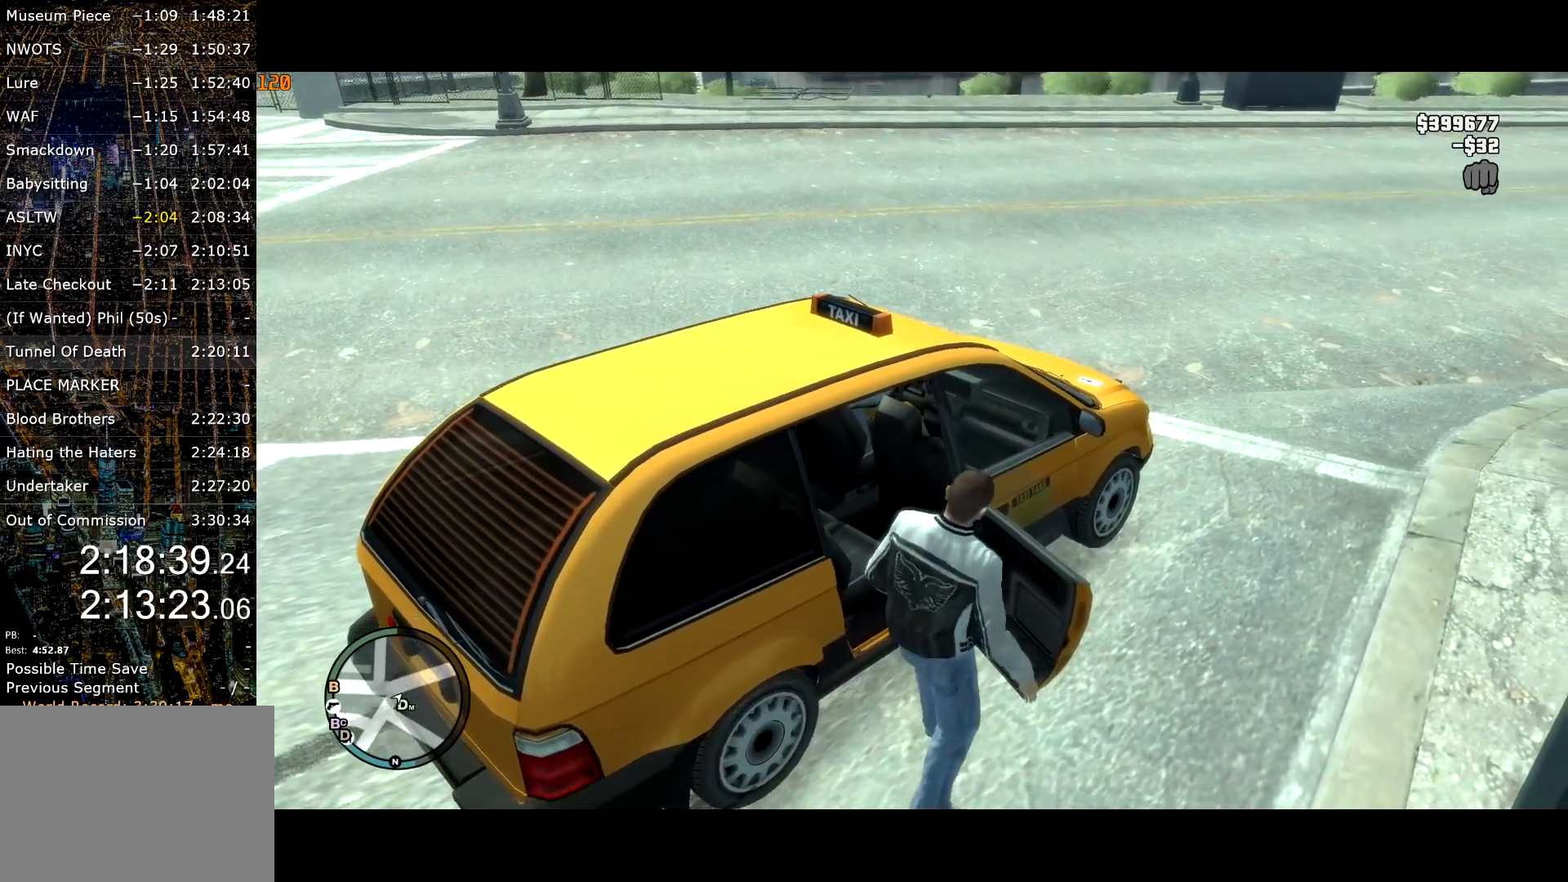
{"keys": ["e", "shift", "w"], "mouse": [], "events": [[100, "mouse_right", "down"], [150, "shift", "down"], [200, "a", "up"], [200, "mouse_right", "up"], [250, "e", "down"]]}
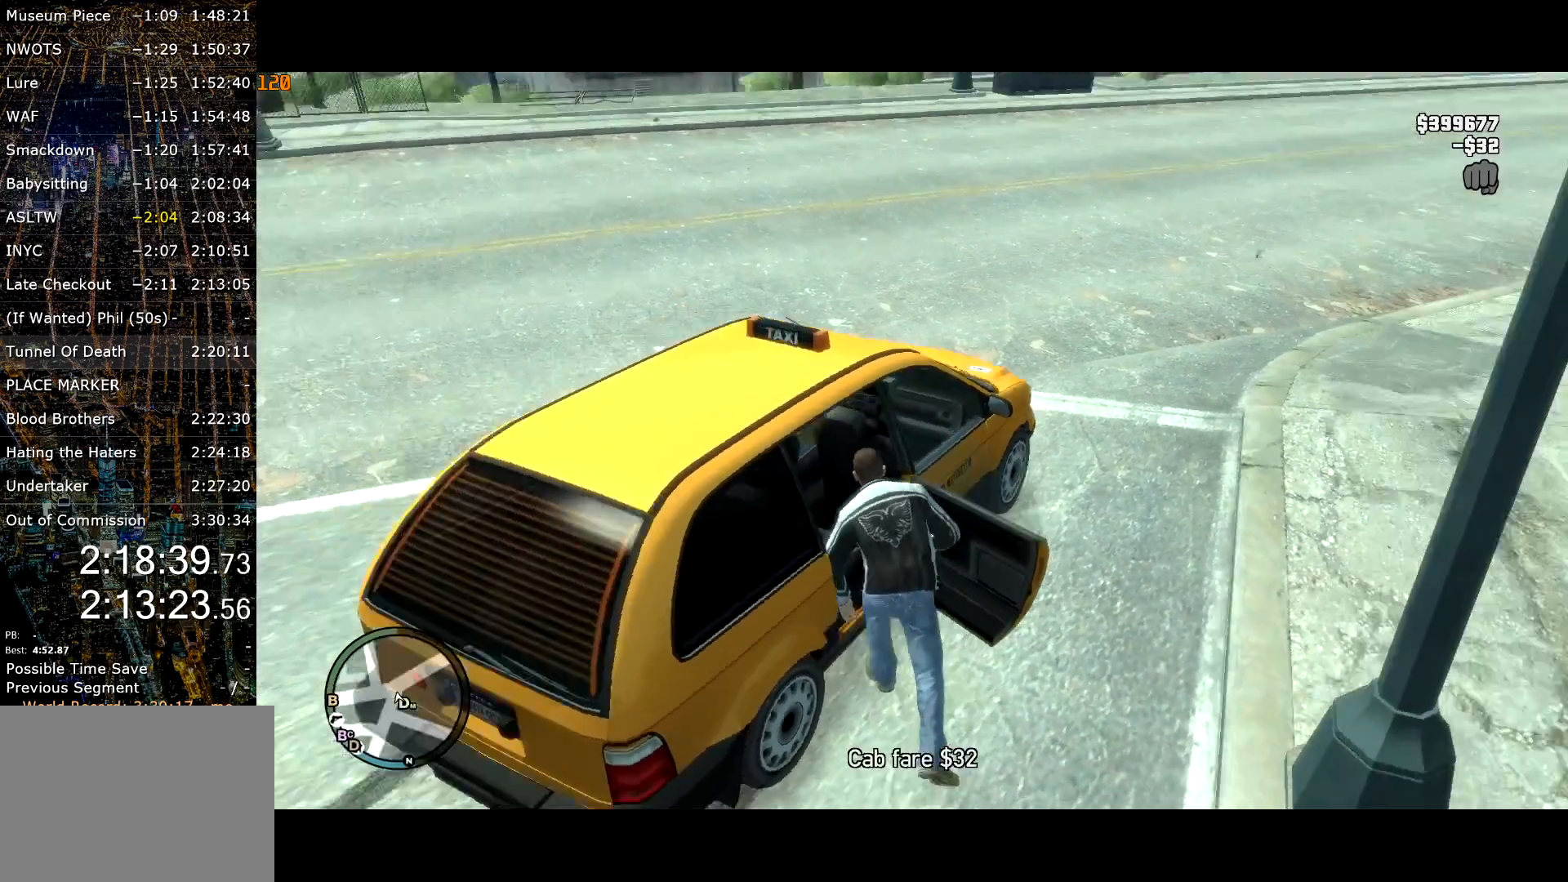
{"keys": ["d", "shift", "w"], "mouse": ["right"], "events": [[267, "e", "up"], [350, "d", "down"], [500, "mouse_right", "down"]]}
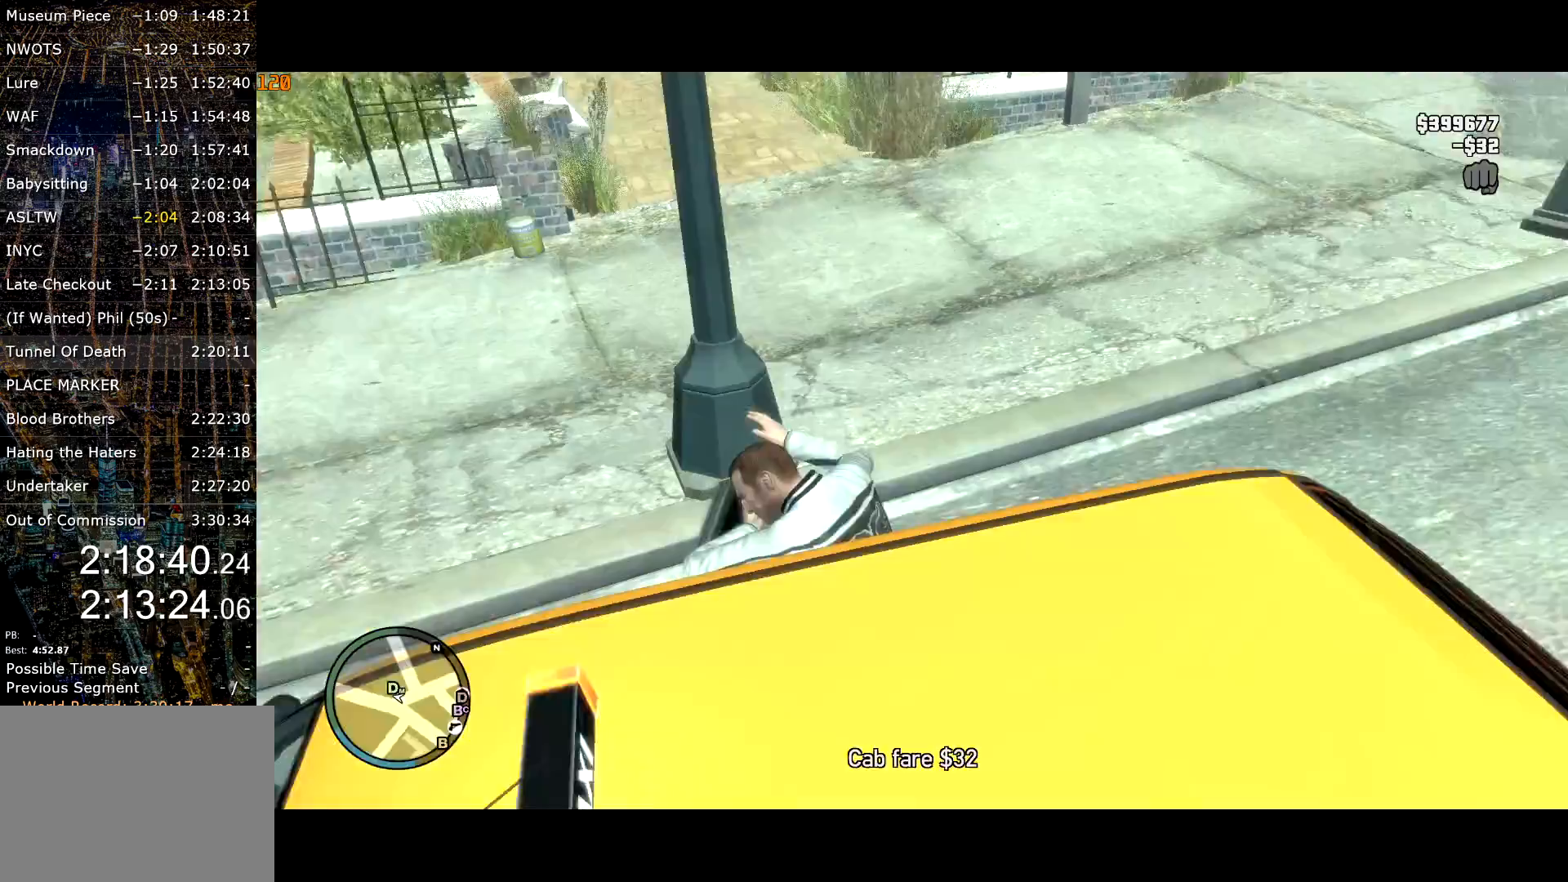
{"keys": ["a", "shift", "w"], "mouse": [], "events": [[67, "mouse_right", "up"], [133, "mouse_right", "down"], [183, "mouse_right", "up"], [283, "mouse_right", "down"], [333, "d", "up"], [367, "mouse_right", "up"], [417, "mouse_right", "down"], [467, "a", "down"], [500, "mouse_right", "up"]]}
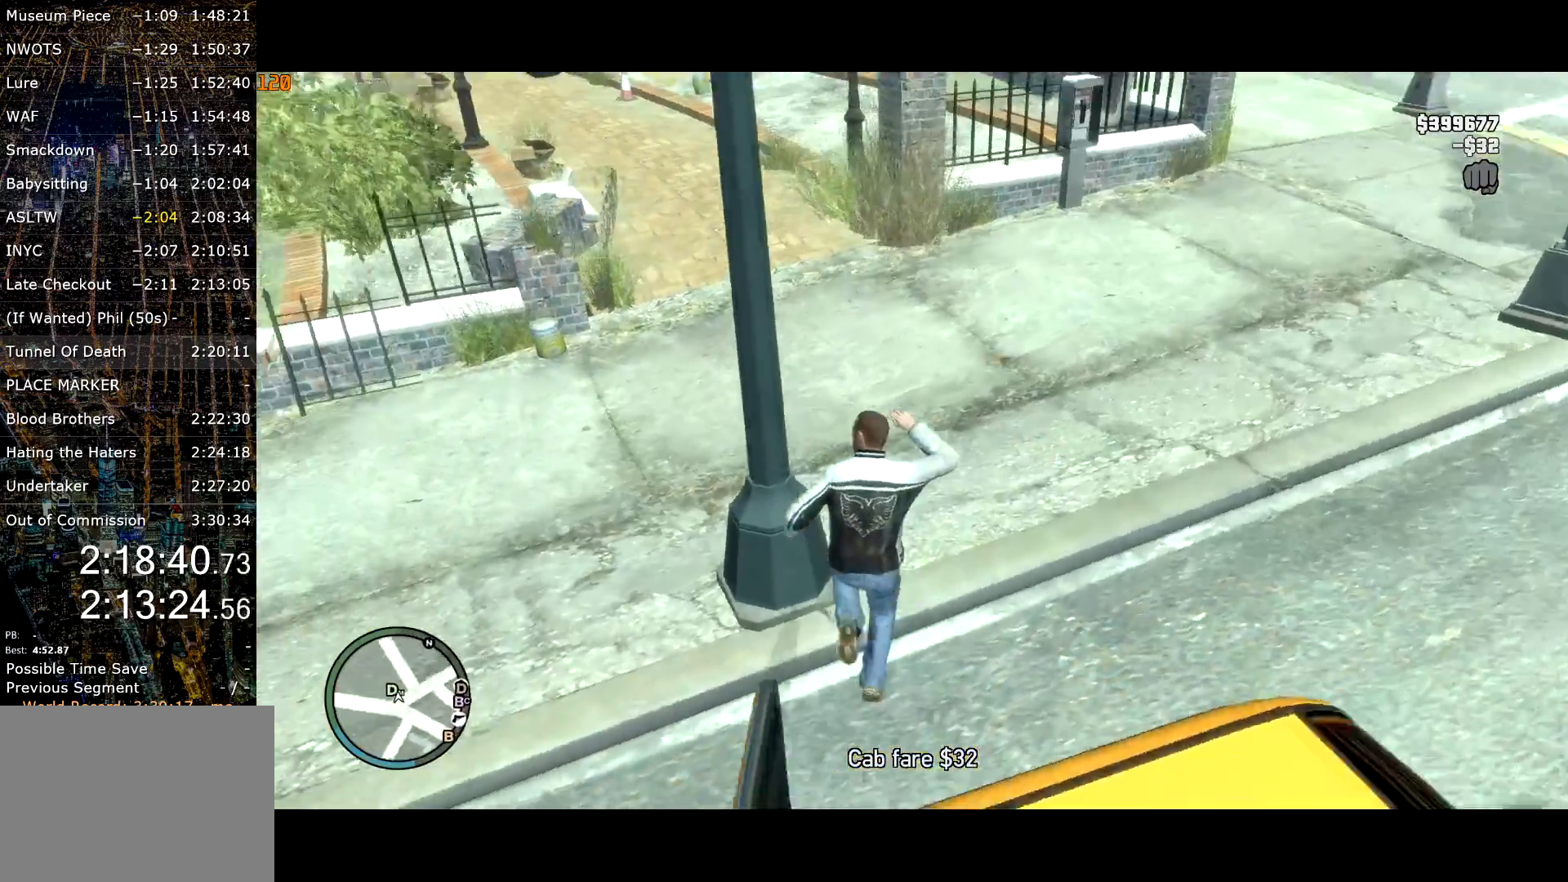
{"keys": ["w"], "mouse": [], "events": [[67, "mouse_right", "down"], [133, "mouse_right", "up"], [150, "a", "up"], [200, "mouse_right", "down"], [333, "mouse_right", "up"], [383, "mouse_right", "down"], [383, "shift", "up"], [417, "mouse_right", "up"]]}
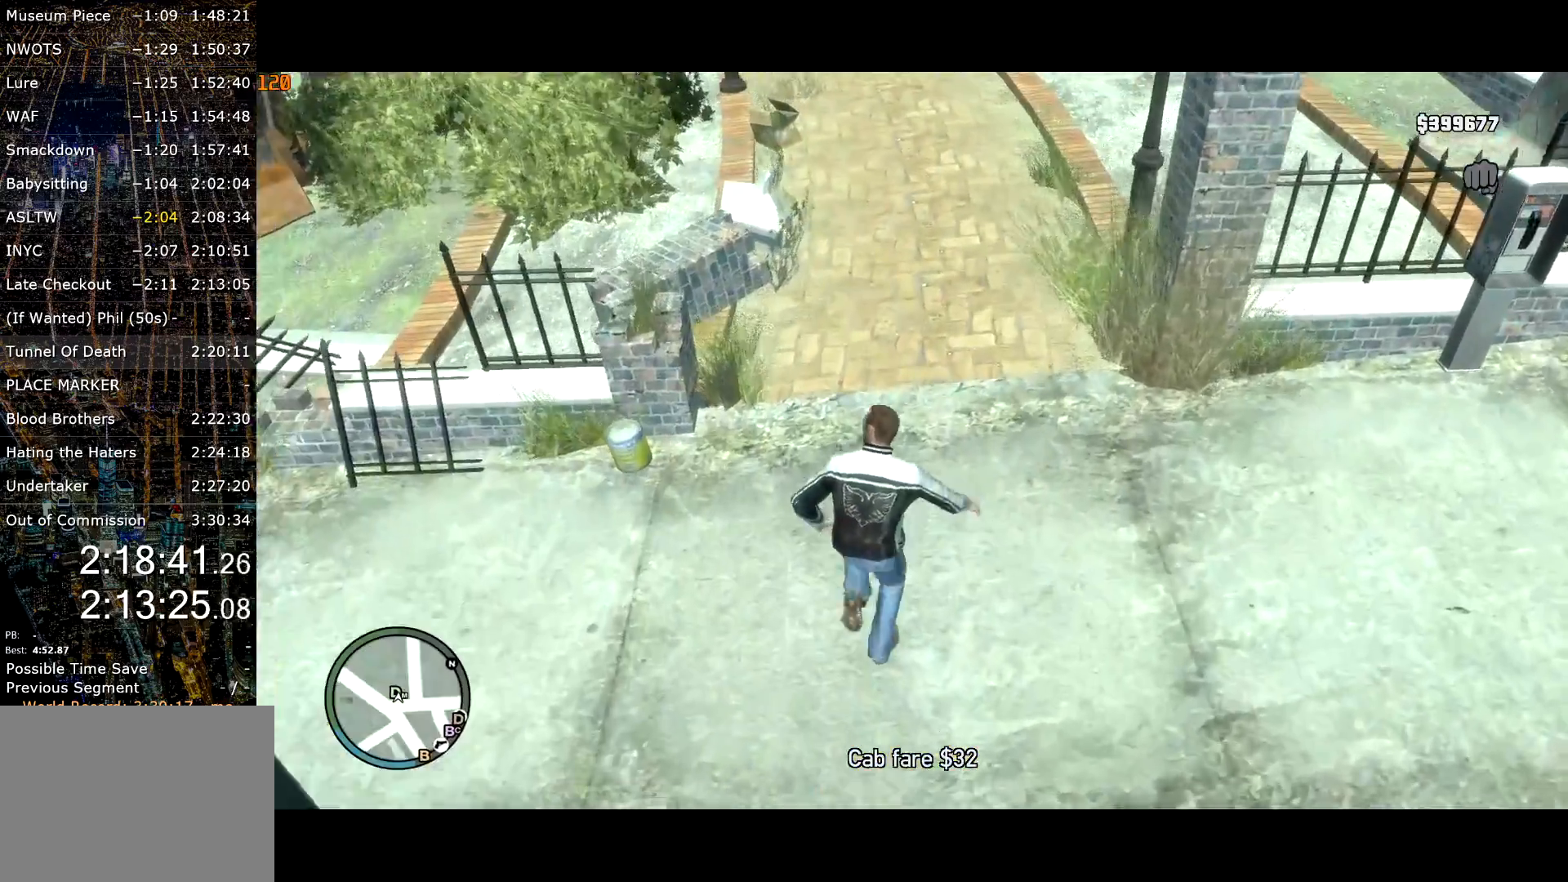
{"keys": ["escape", "w"], "mouse": [], "events": [[33, "mouse_right", "down"], [83, "mouse_right", "up"], [400, "escape", "down"]]}
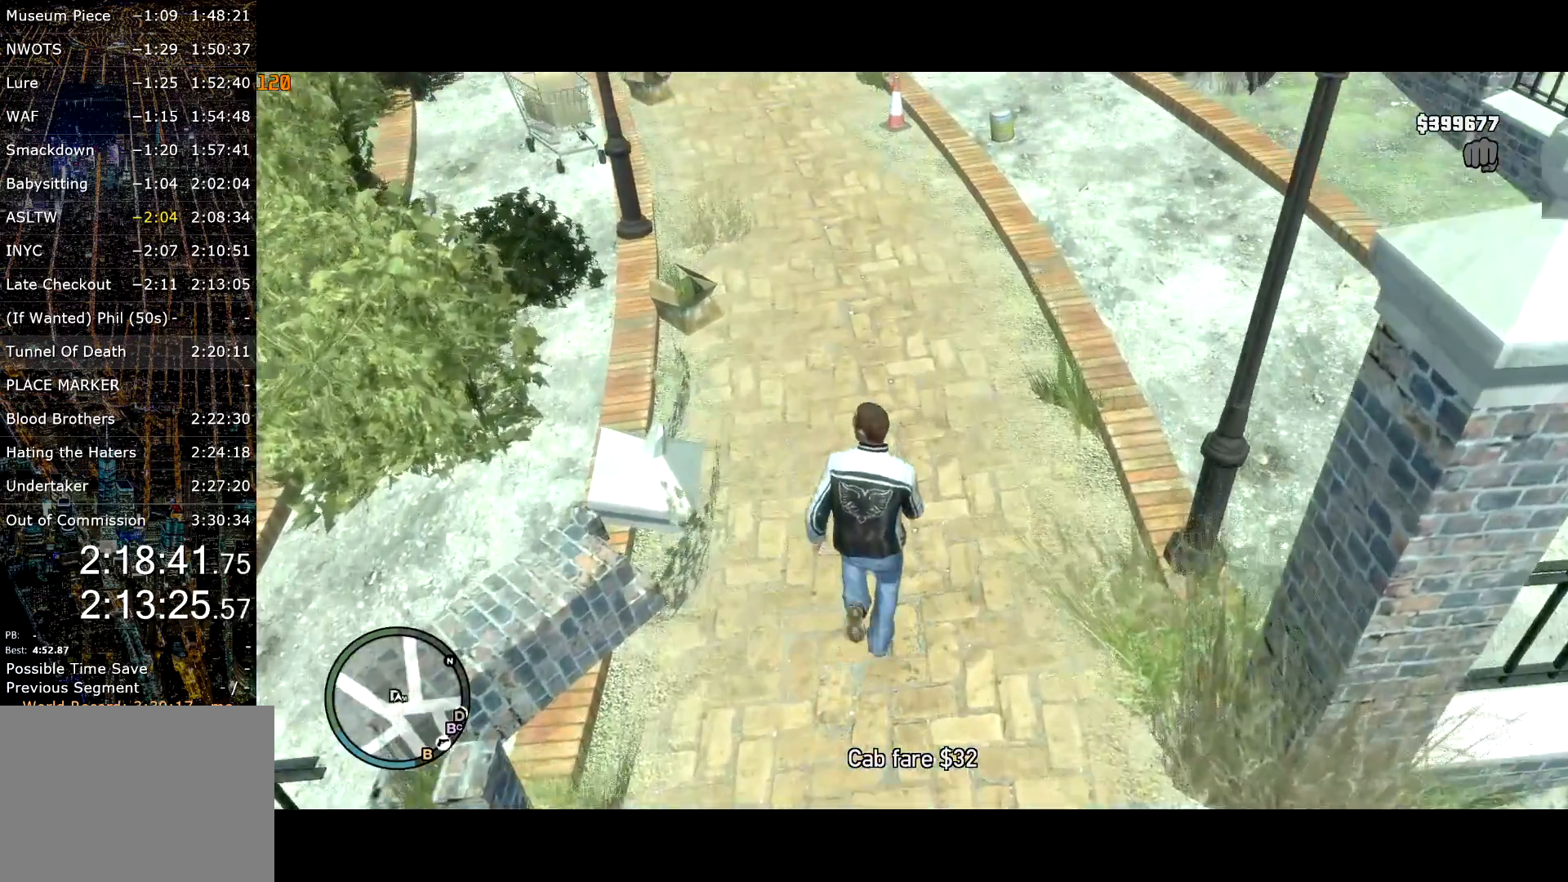
{"keys": ["w"], "mouse": [], "events": [[50, "escape", "up"], [183, "mouse_right", "down"], [233, "mouse_right", "up"]]}
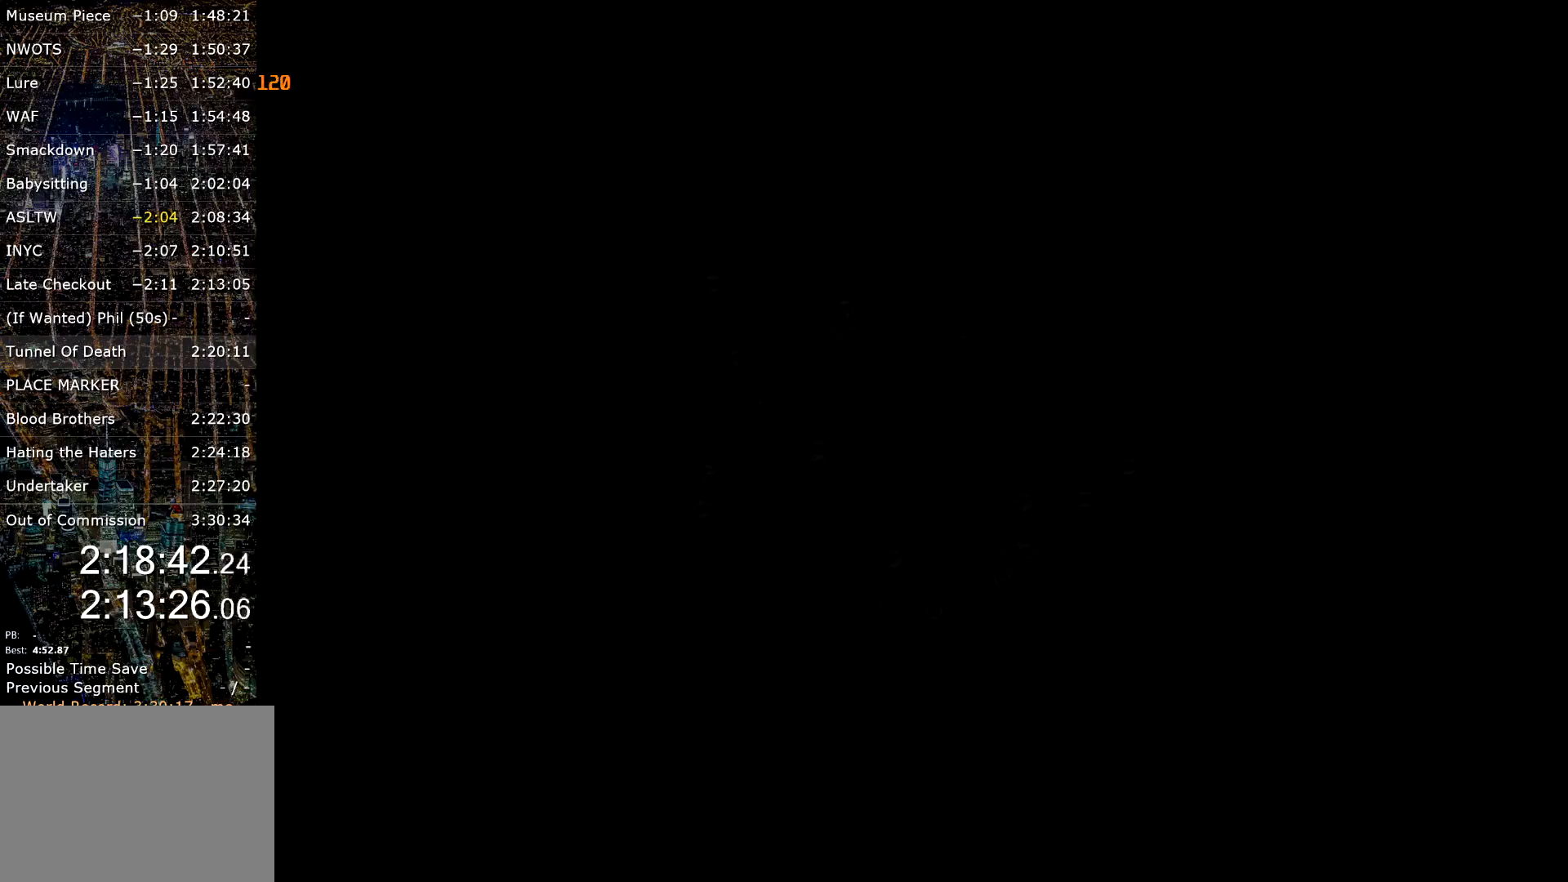
{"keys": [], "mouse": [], "events": [[17, "w", "up"], [100, "a", "down"], [200, "a", "up"], [300, "a", "down"], [383, "a", "up"]]}
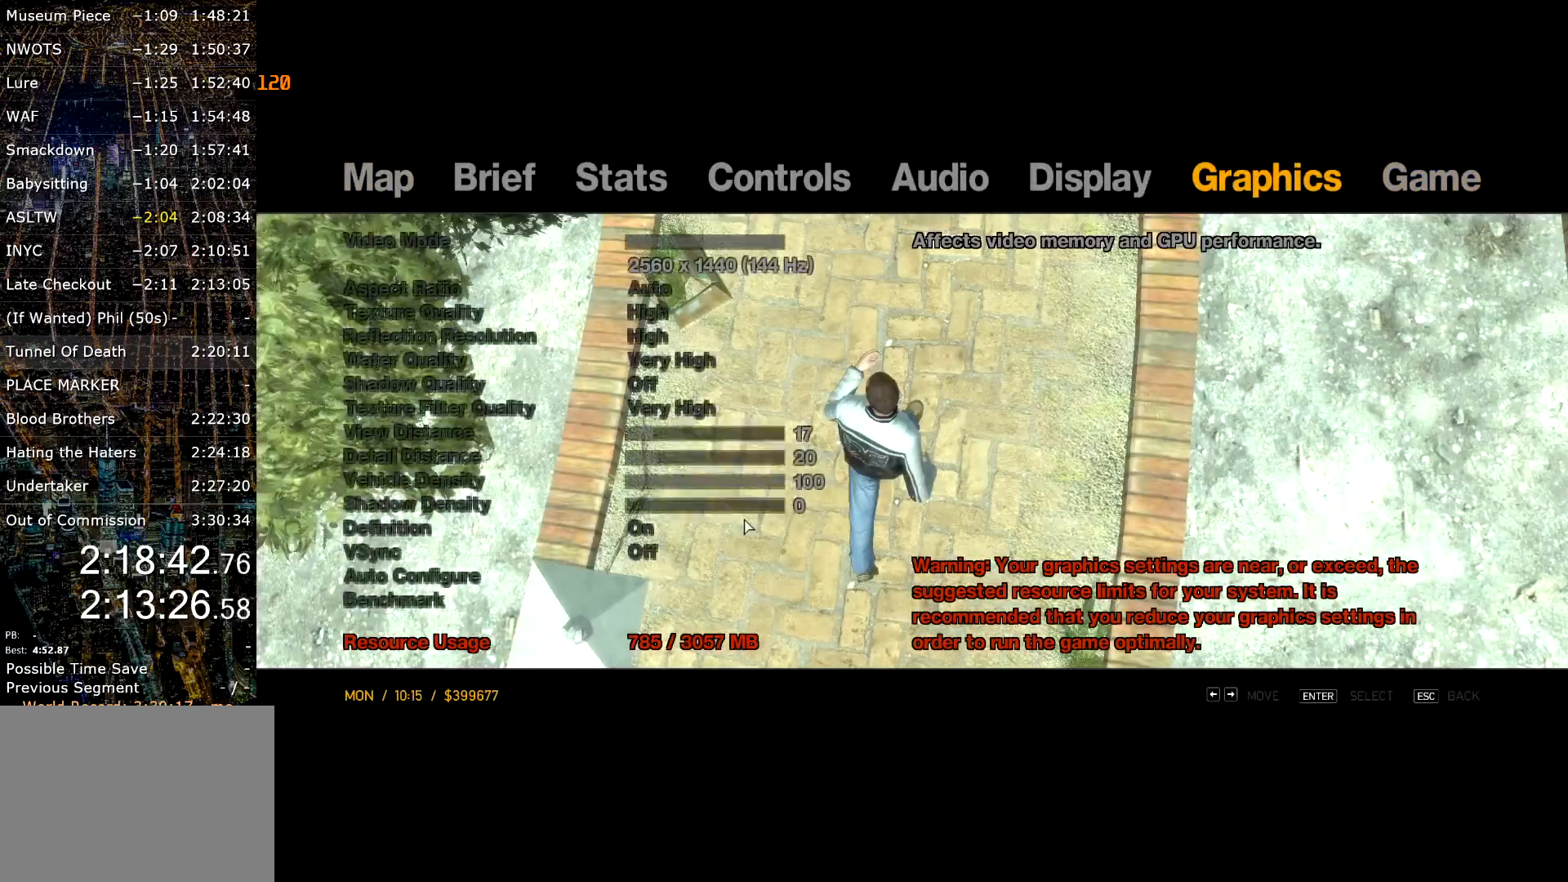
{"keys": [], "mouse": [], "events": [[217, "mouse_left", "down"], [317, "mouse_left", "up"], [400, "mouse_left", "down"], [500, "mouse_left", "up"]]}
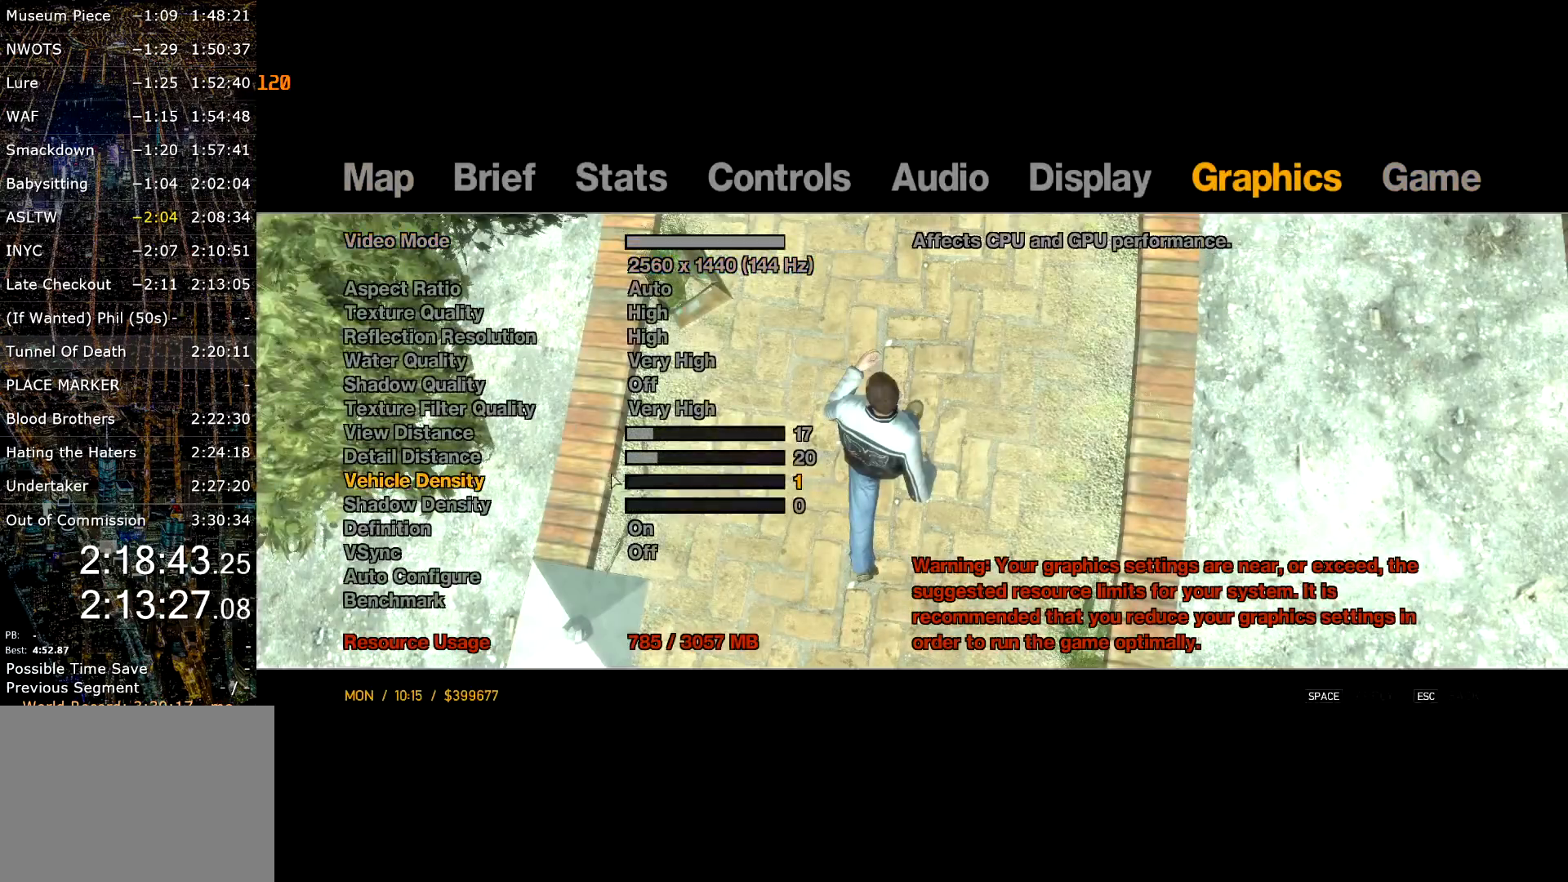
{"keys": ["escape"], "mouse": [], "events": [[33, "space", "down"], [133, "space", "up"], [367, "escape", "down"]]}
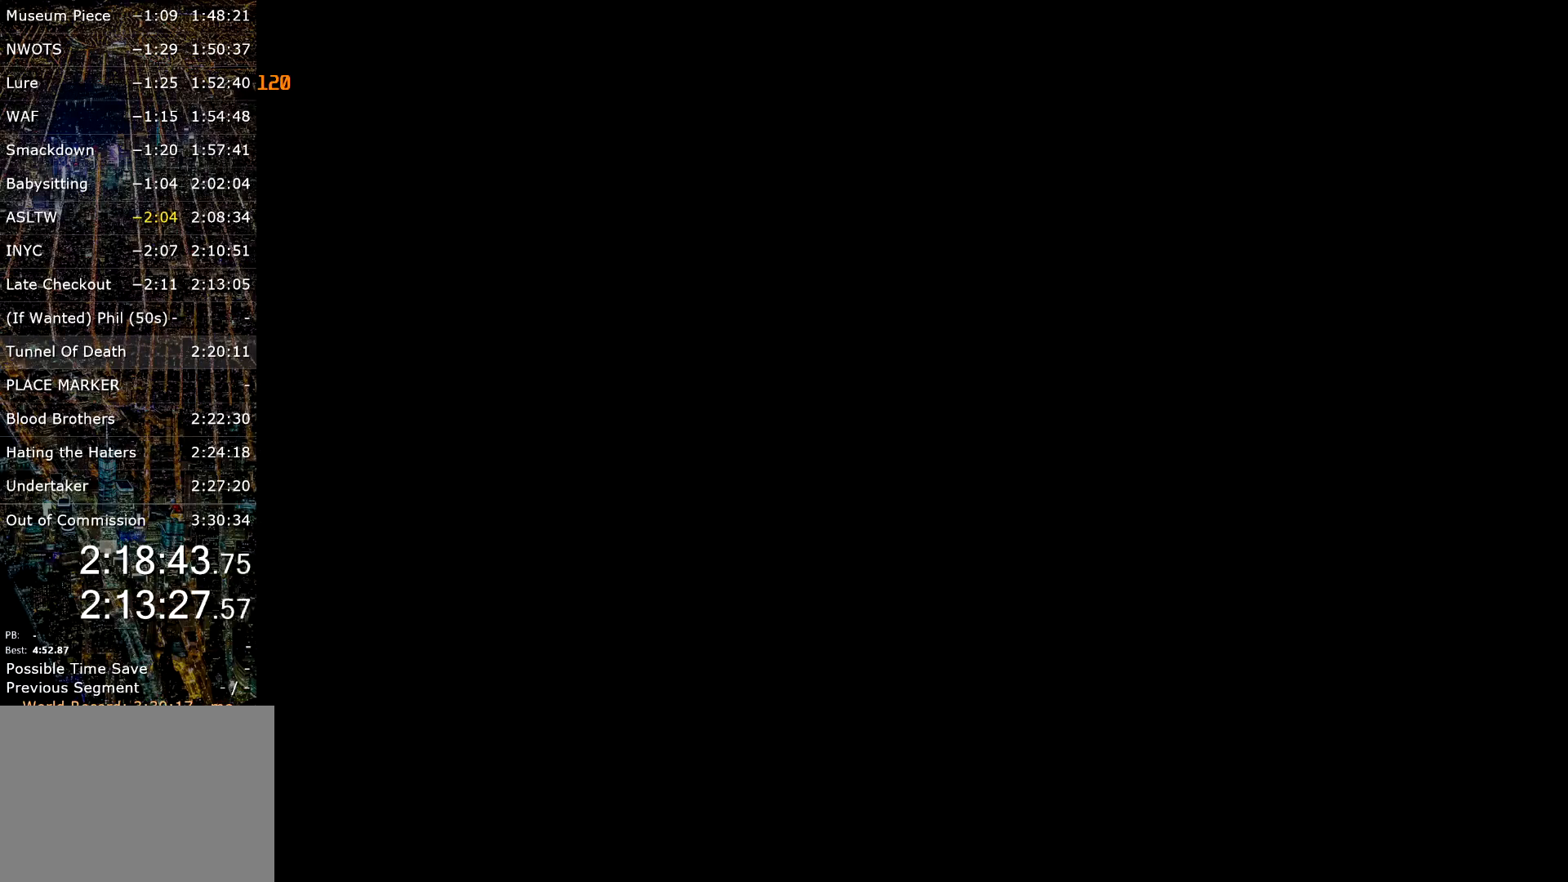
{"keys": ["w"], "mouse": [], "events": [[17, "escape", "up"], [50, "return", "down"], [83, "return", "up"], [200, "return", "down"], [233, "return", "up"], [300, "return", "down"], [333, "w", "down"], [383, "return", "up"], [433, "return", "down"], [483, "return", "up"]]}
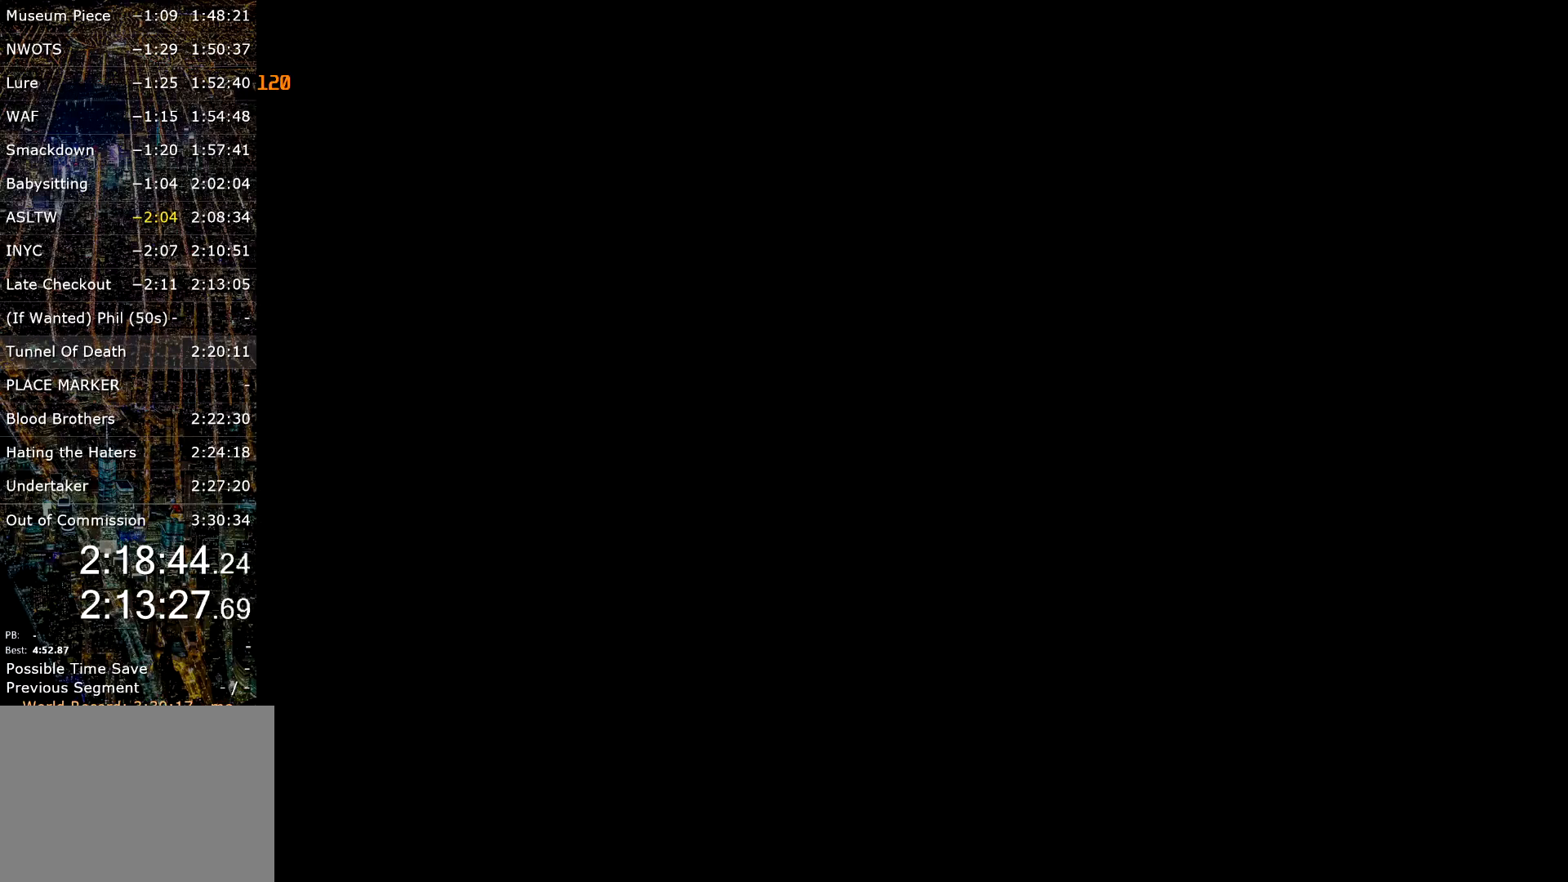
{"keys": ["w"], "mouse": [], "events": [[67, "return", "down"], [117, "return", "up"], [217, "return", "down"], [267, "return", "up"], [317, "return", "down"], [400, "return", "up"], [450, "return", "down"], [500, "return", "up"]]}
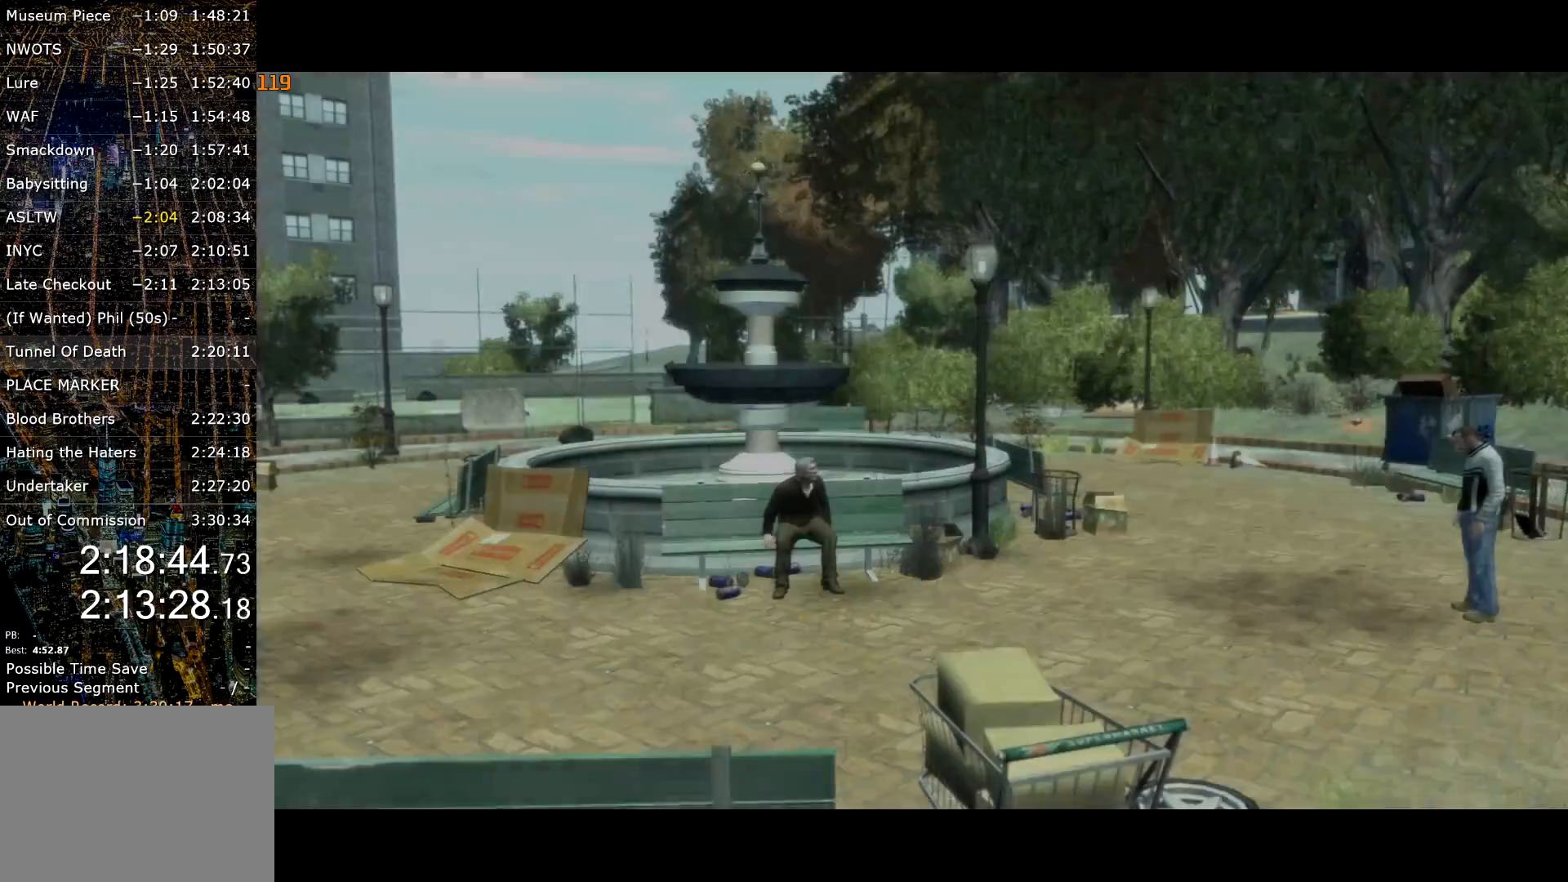
{"keys": ["d", "return", "w"], "mouse": [], "events": [[83, "return", "down"], [133, "return", "up"], [183, "return", "down"], [283, "return", "up"], [317, "return", "down"], [367, "d", "down"], [417, "return", "up"], [467, "return", "down"]]}
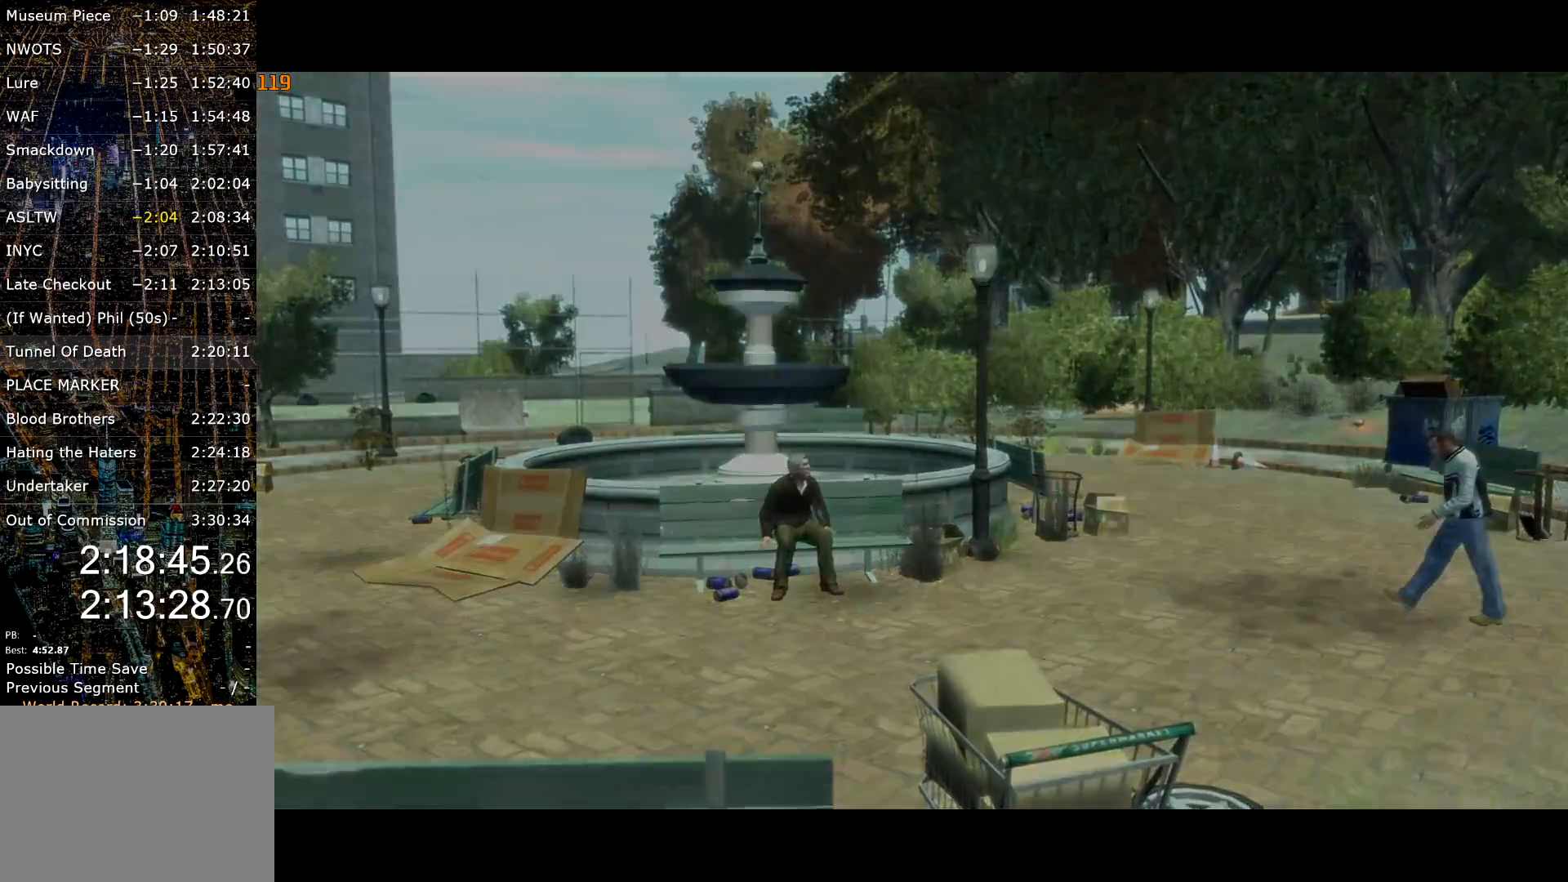
{"keys": ["w"], "mouse": [], "events": [[17, "return", "up"], [100, "return", "down"], [150, "return", "up"], [200, "return", "down"], [250, "return", "up"], [483, "d", "up"]]}
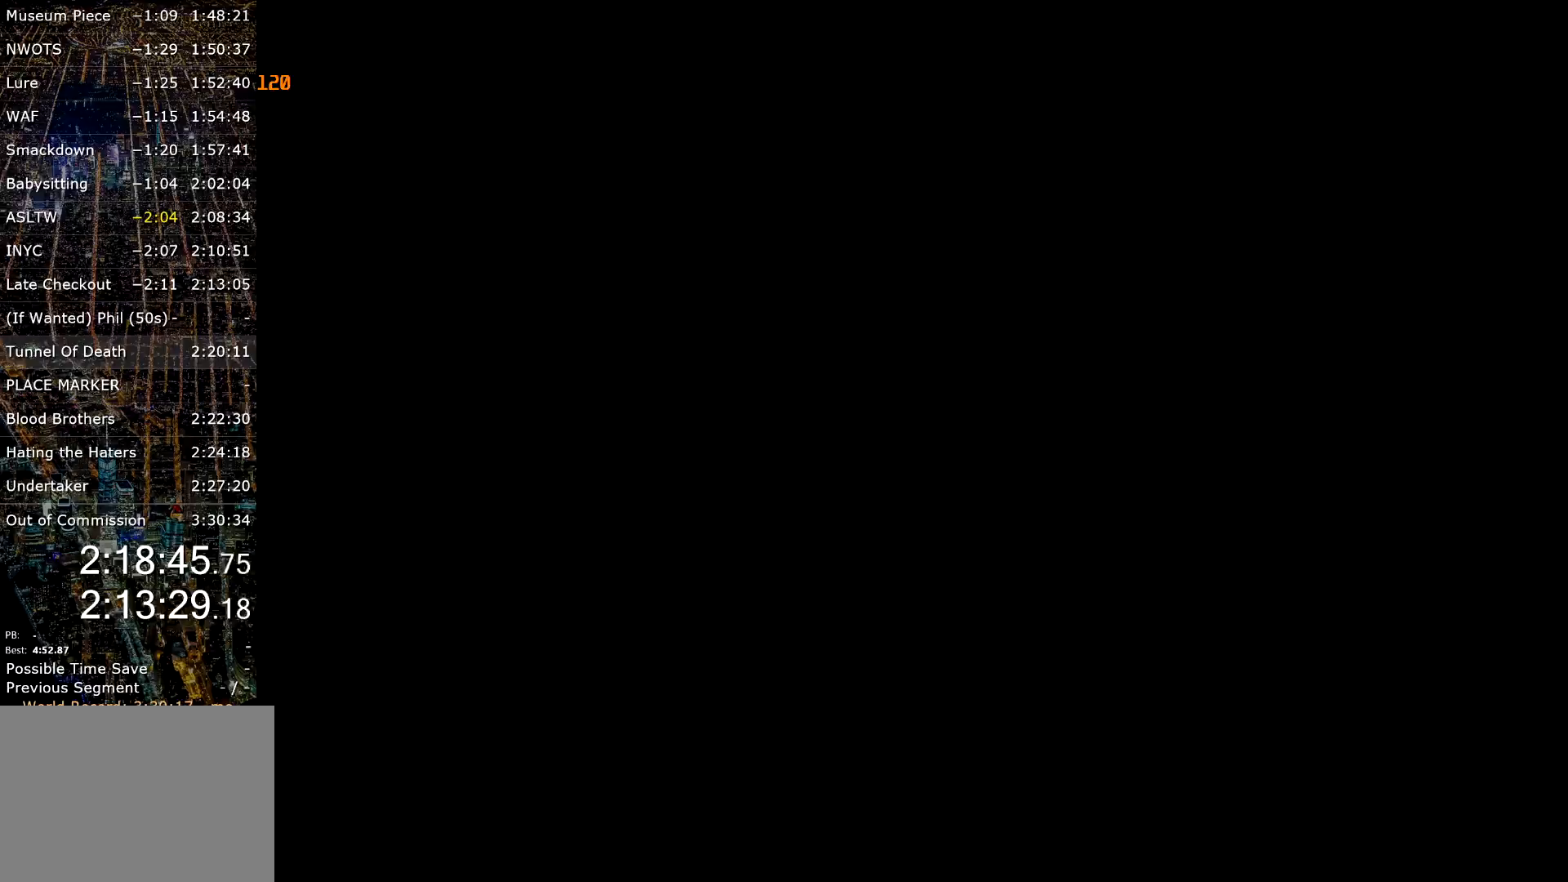
{"keys": ["w"], "mouse": [], "events": []}
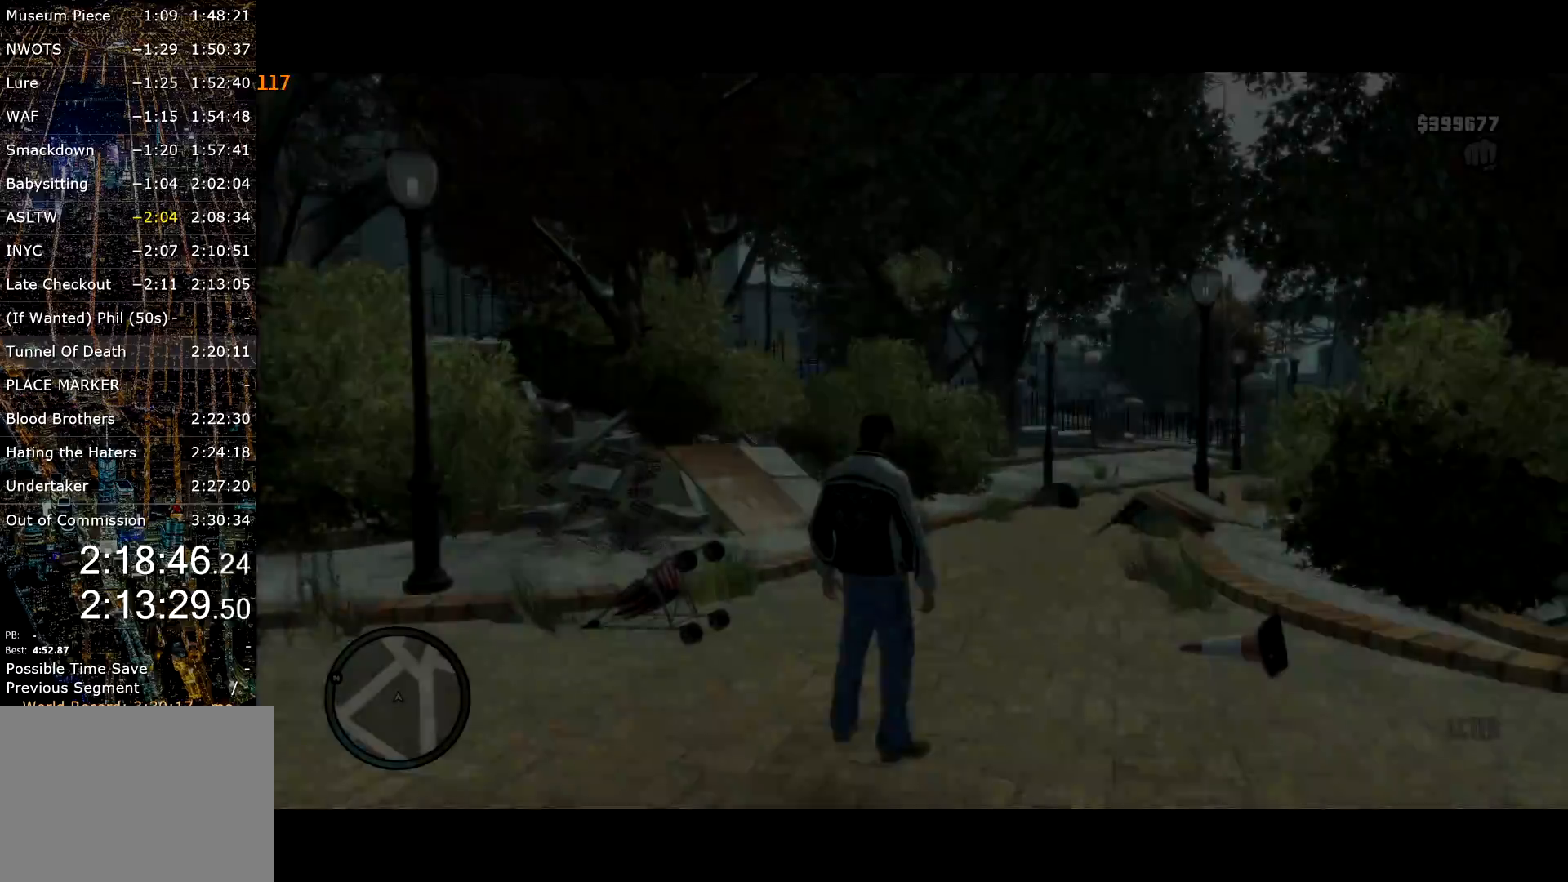
{"keys": ["d", "w"], "mouse": [], "events": [[283, "d", "down"], [467, "mouse_right", "down"], [500, "mouse_right", "up"]]}
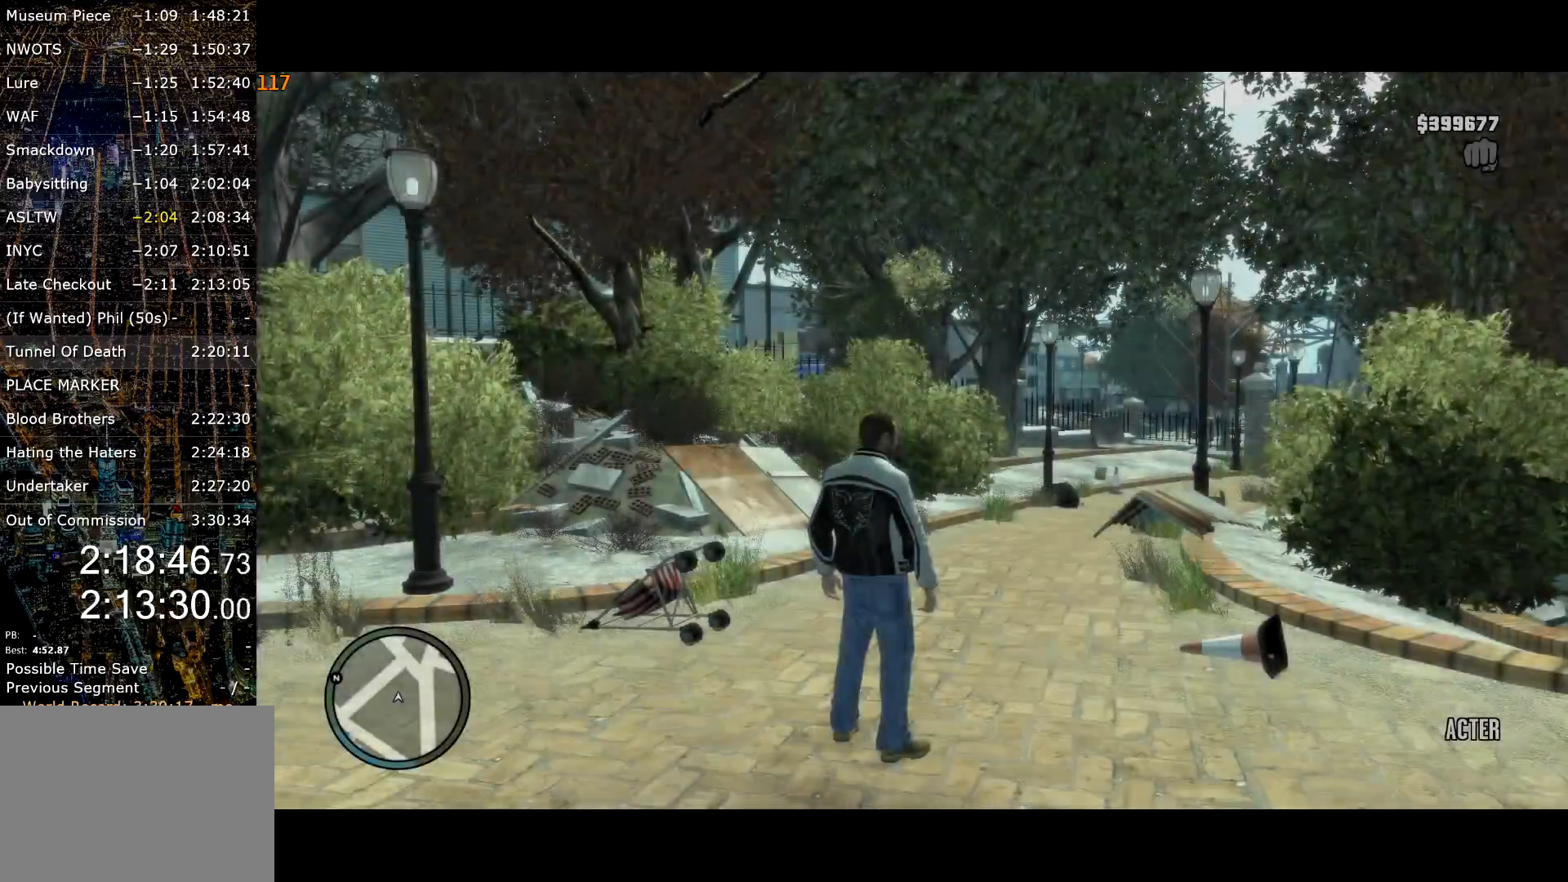
{"keys": ["shift", "w"], "mouse": [], "events": [[200, "d", "up"], [383, "shift", "down"]]}
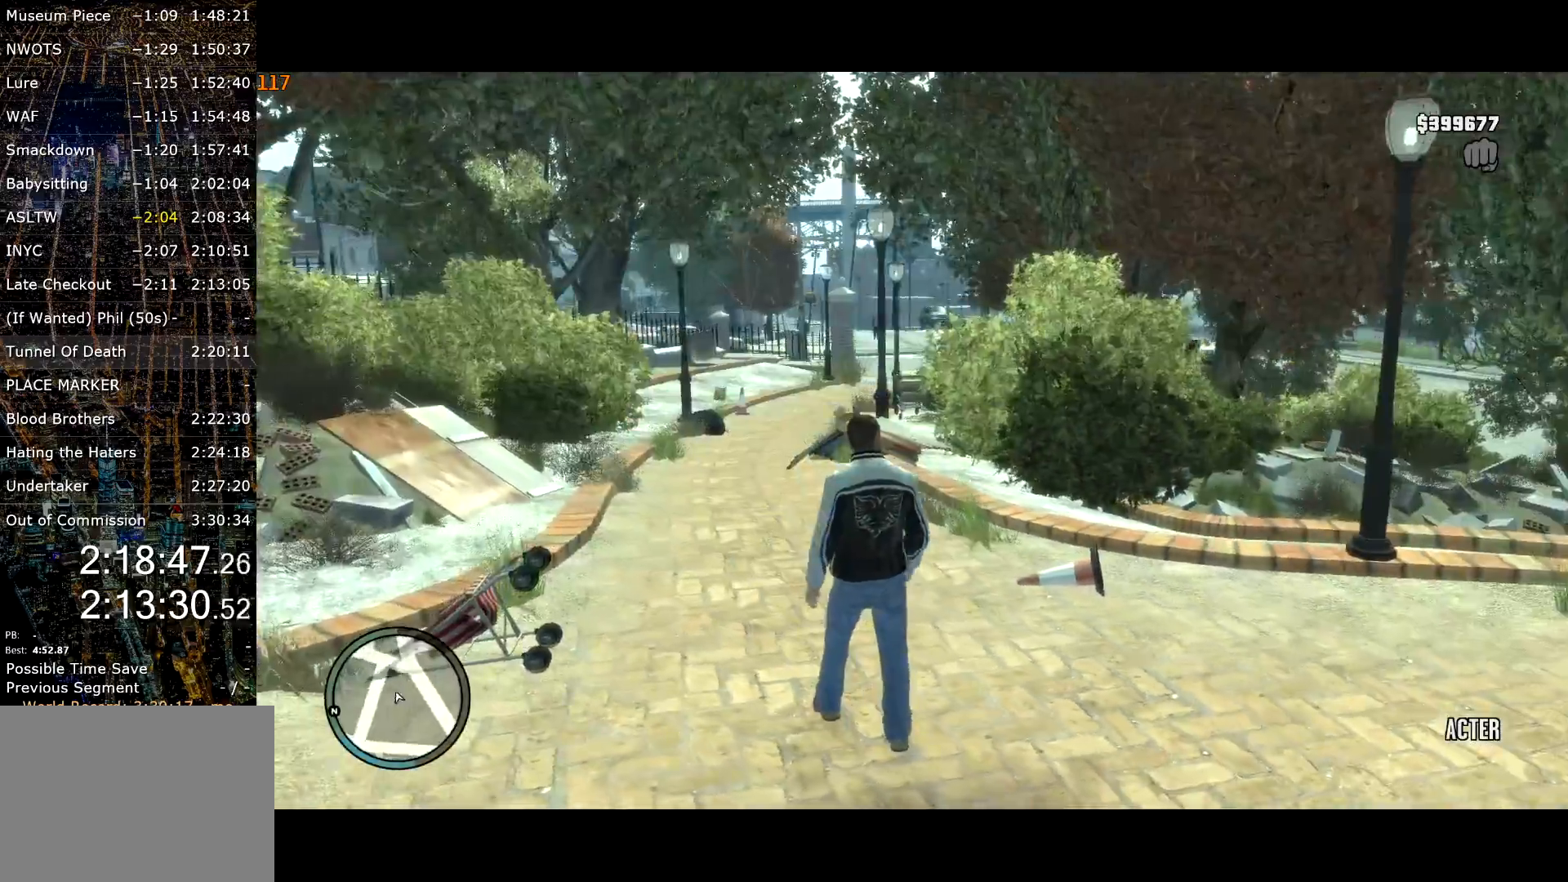
{"keys": ["a", "shift", "w"], "mouse": [], "events": [[33, "a", "down"]]}
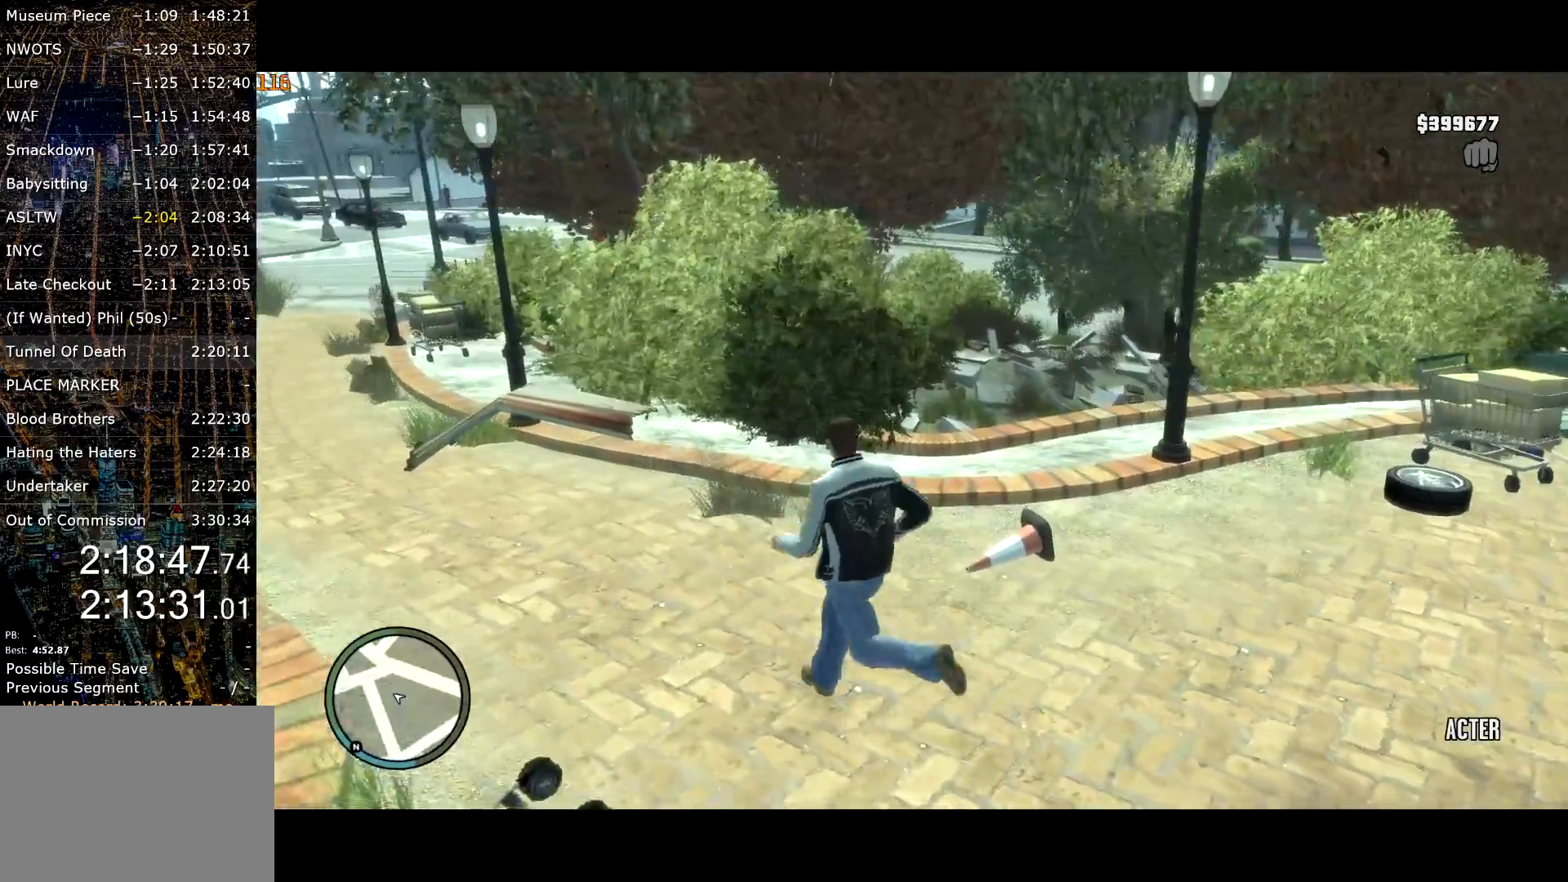
{"keys": ["a", "shift", "w"], "mouse": [], "events": []}
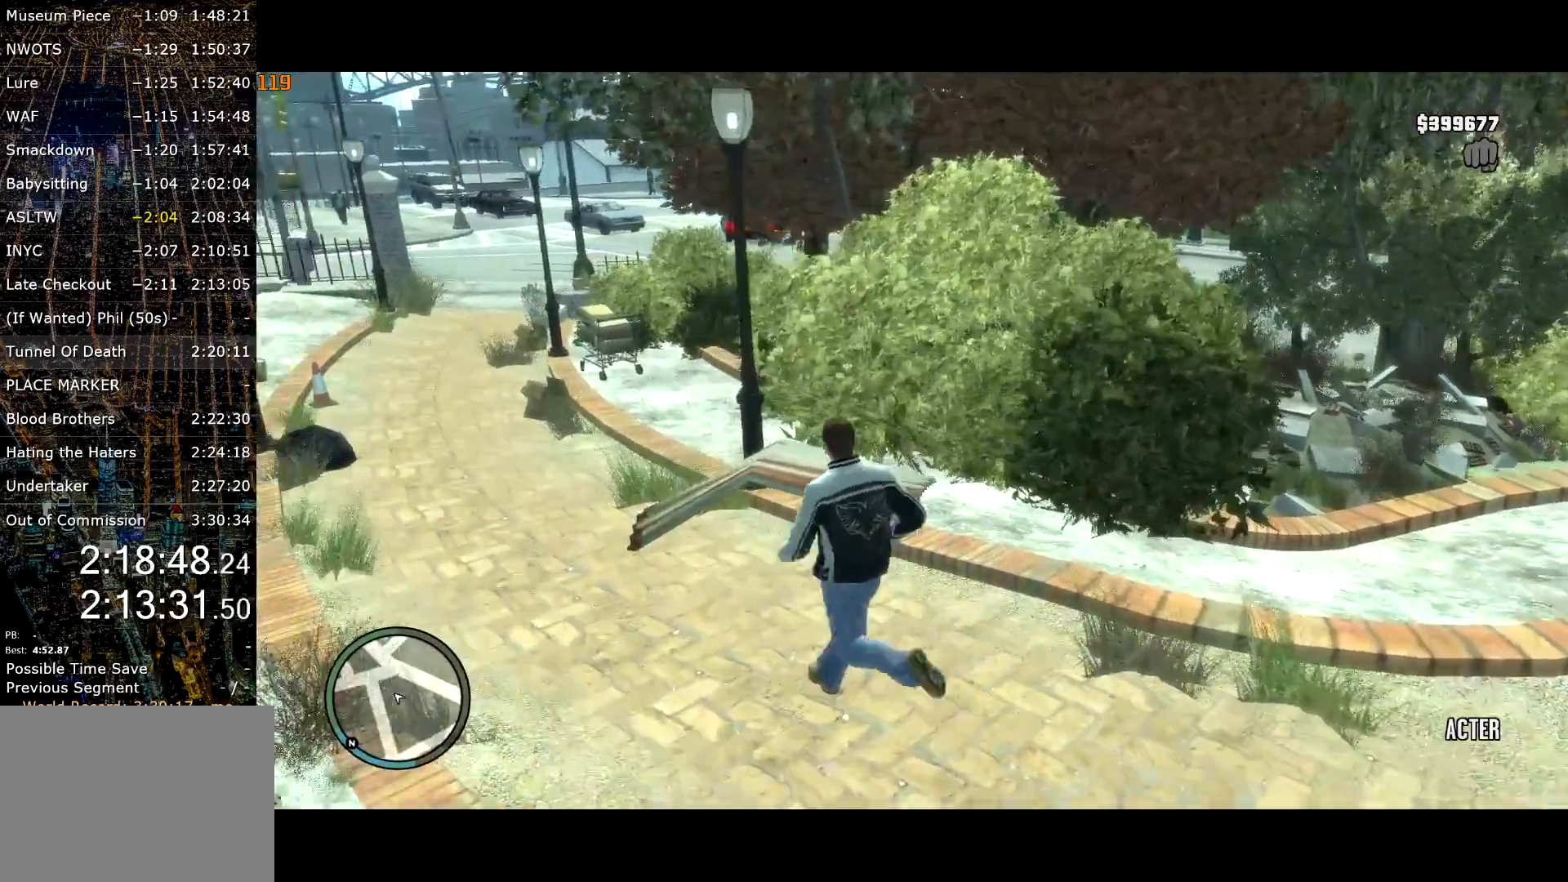
{"keys": ["shift", "w"], "mouse": [], "events": [[333, "a", "up"]]}
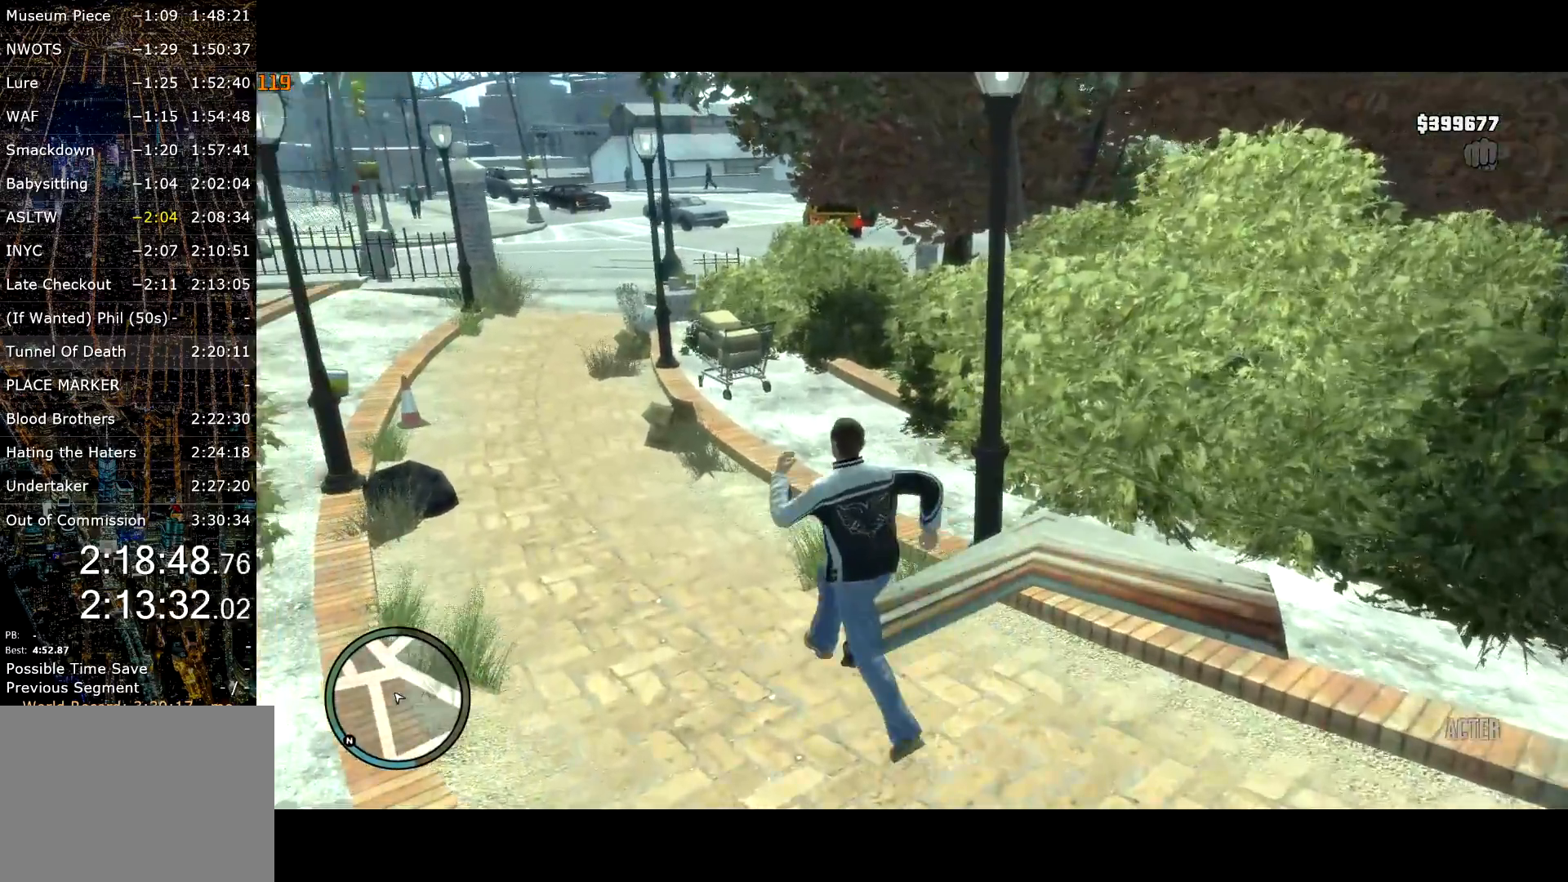
{"keys": ["shift", "w"], "mouse": [], "events": []}
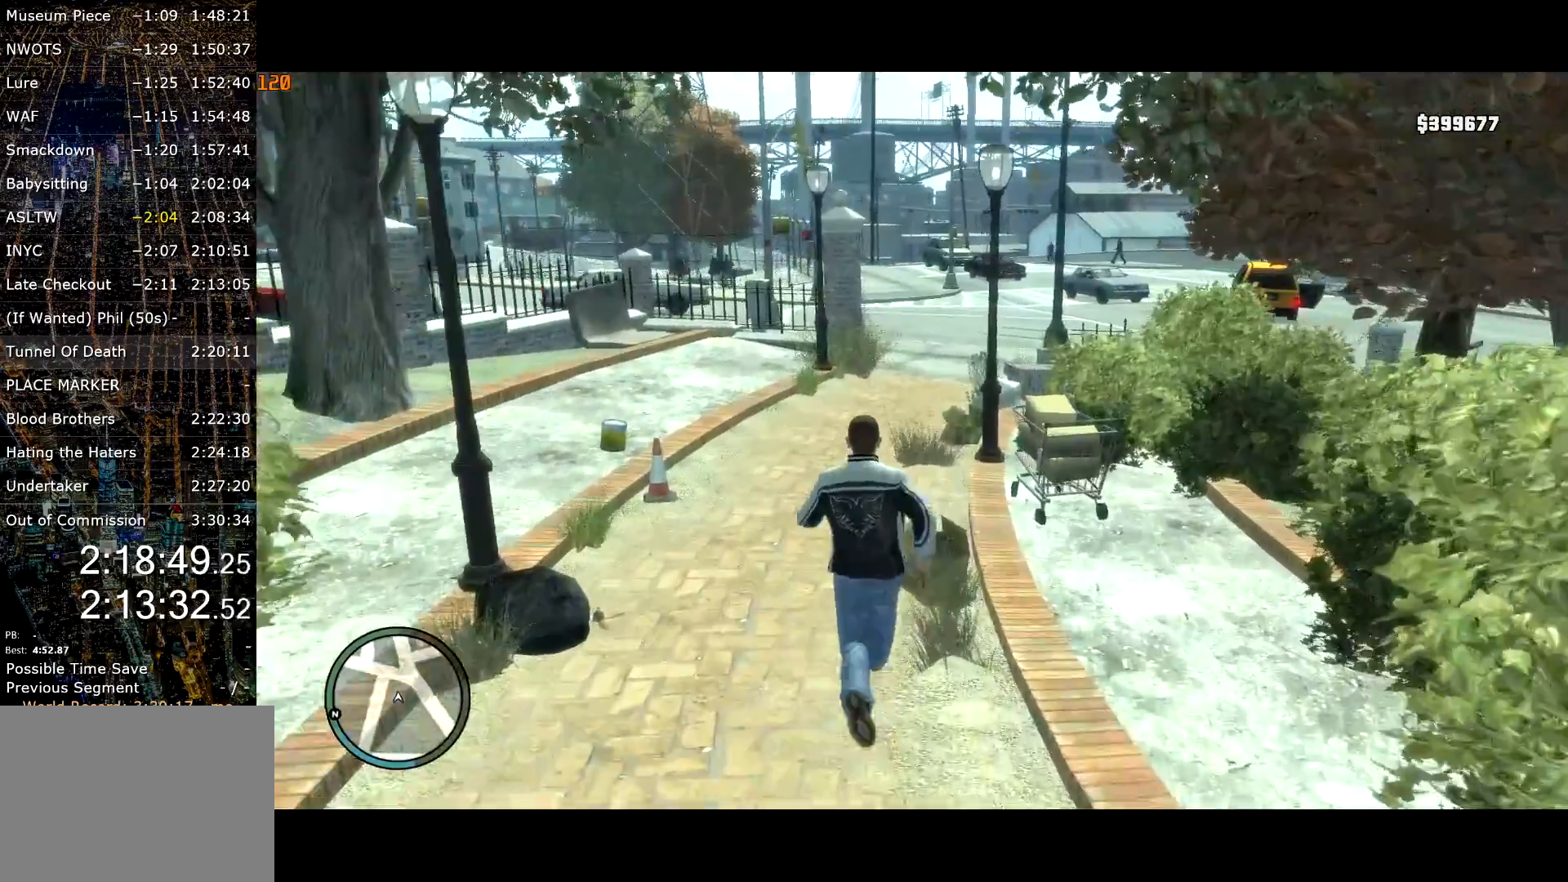
{"keys": ["shift", "w"], "mouse": [], "events": []}
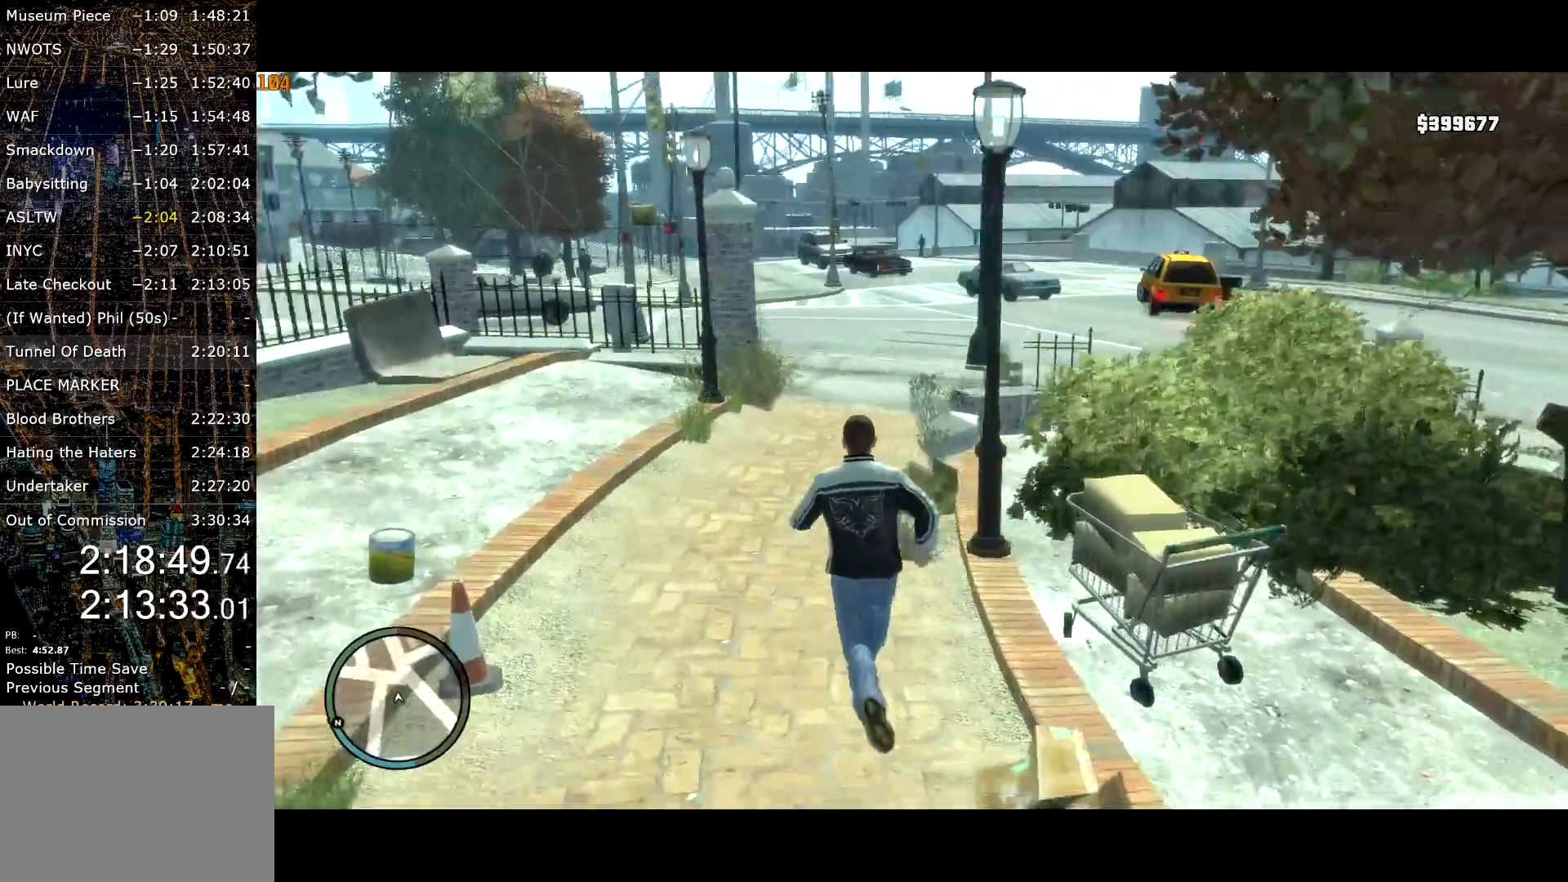
{"keys": ["shift", "w"], "mouse": [], "events": []}
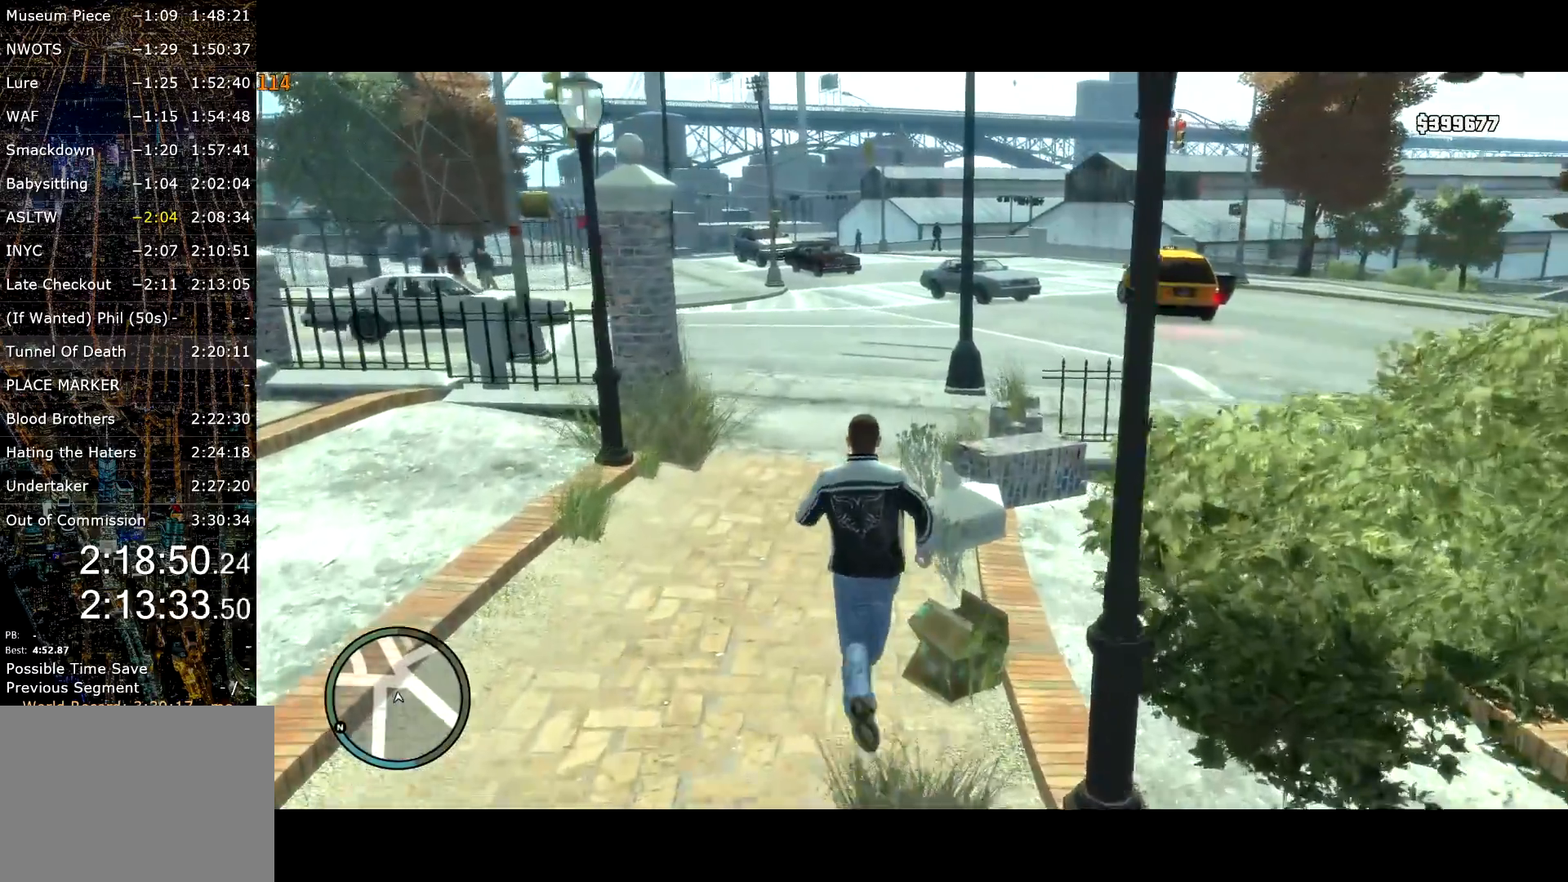
{"keys": ["d", "shift", "w"], "mouse": [], "events": [[450, "d", "down"]]}
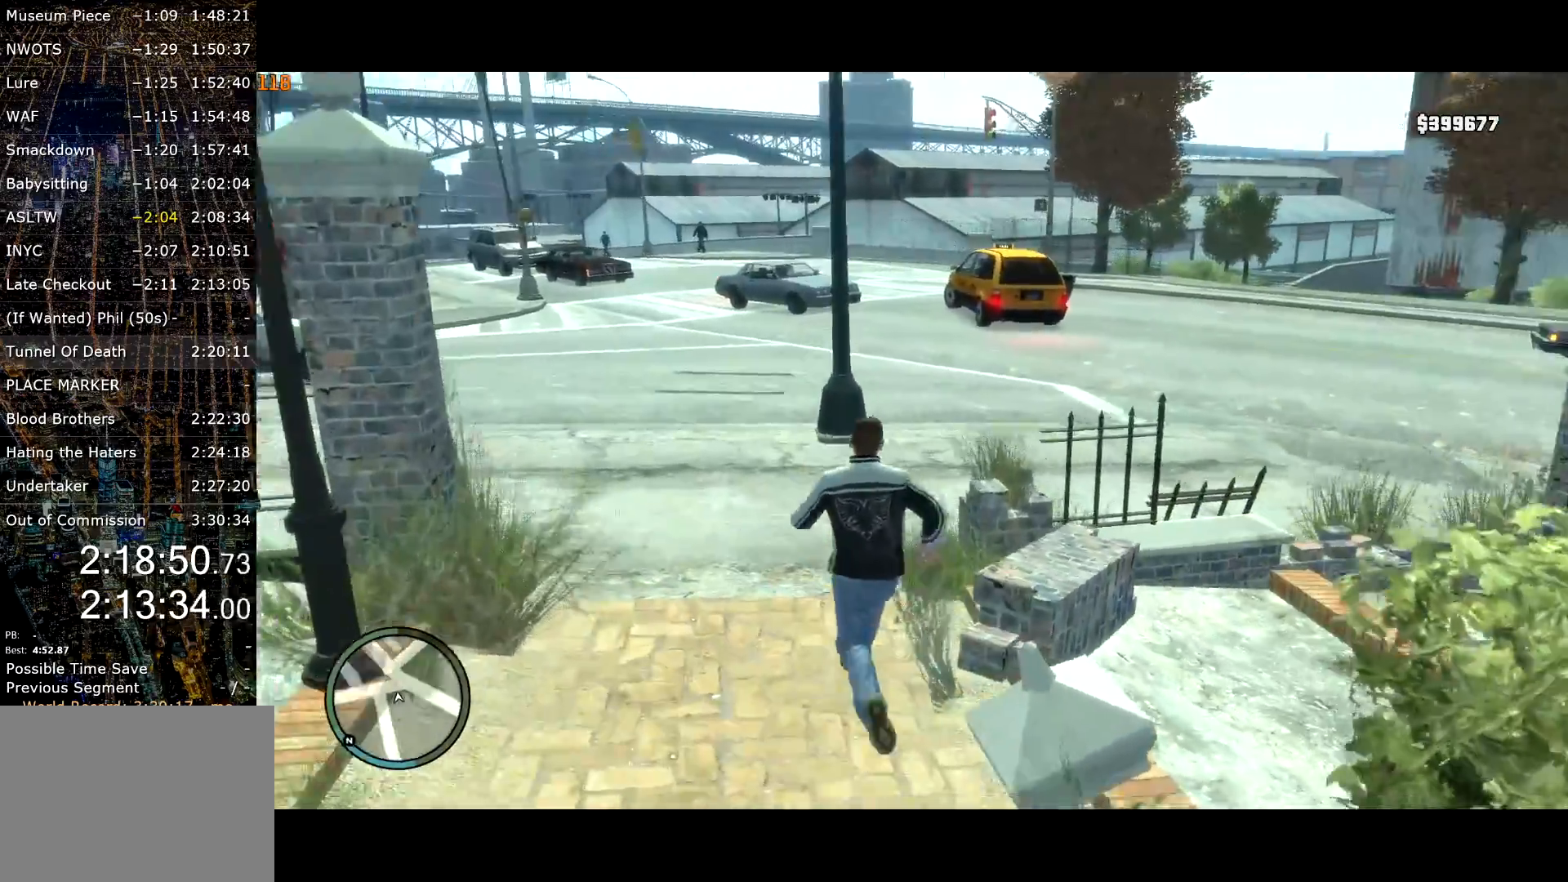
{"keys": ["shift", "w"], "mouse": [], "events": [[50, "d", "up"], [283, "d", "down"], [317, "d", "up"]]}